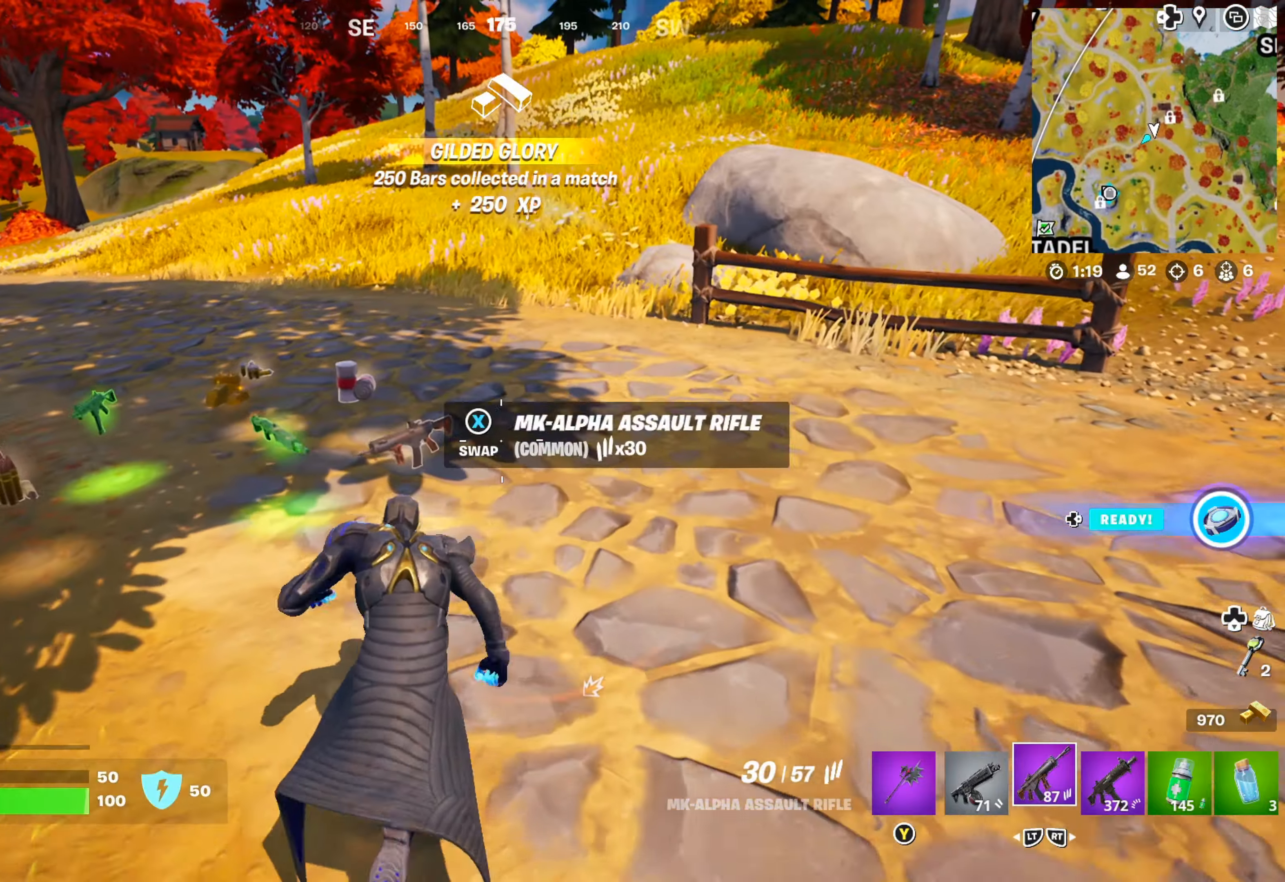
Gameplay with a controller (Xbox layout); each line is a JSON object with the inputs held at the frame after it. "events" lists button and stick changes between this image and that frame as [ms after this image, input, new state], when the widget could be followed in between.
{"buttons": [], "left_stick": "right", "right_stick": "right", "events": [[100, "right_stick", "left"], [233, "left_stick", "up-left"], [300, "right_stick", "center"], [383, "left_stick", "right"], [450, "right_stick", "right"]]}
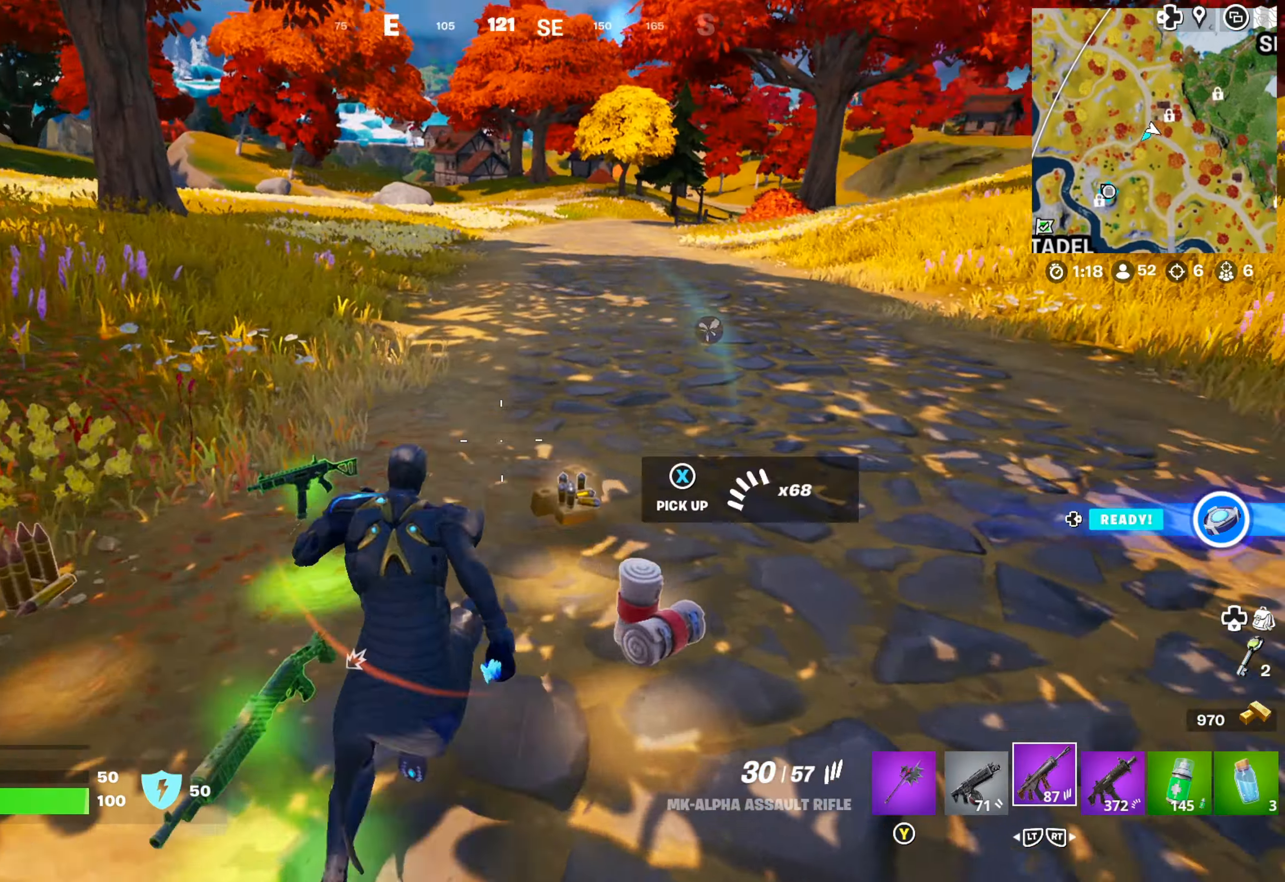
{"buttons": [], "left_stick": "left", "right_stick": "up-left", "events": [[183, "right_stick", "center"], [216, "left_stick", "up"], [266, "right_stick", "left"], [350, "left_stick", "left"], [366, "right_stick", "up-left"]]}
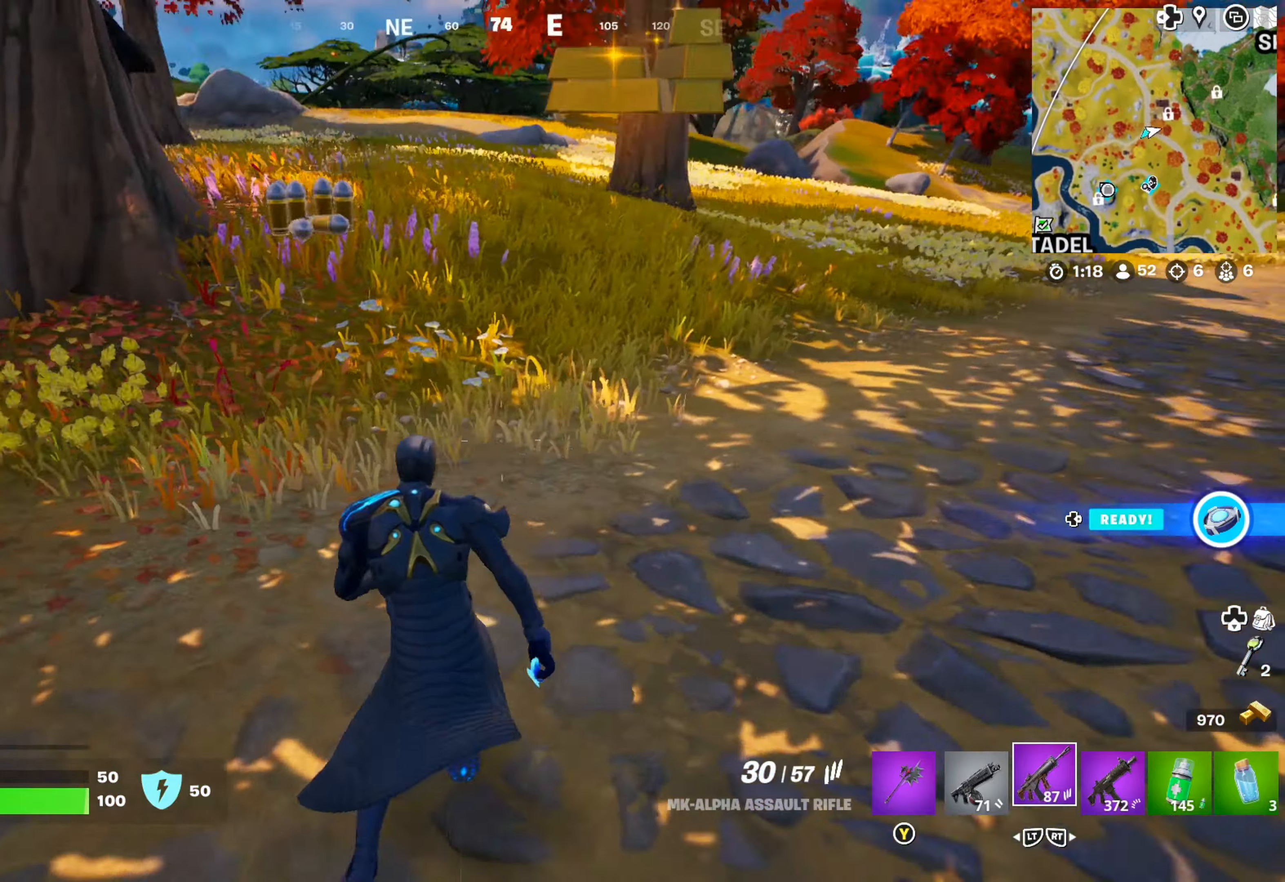
{"buttons": [], "left_stick": "up-left", "right_stick": "left", "events": [[100, "left_stick", "up-left"], [200, "right_stick", "center"], [333, "right_stick", "left"]]}
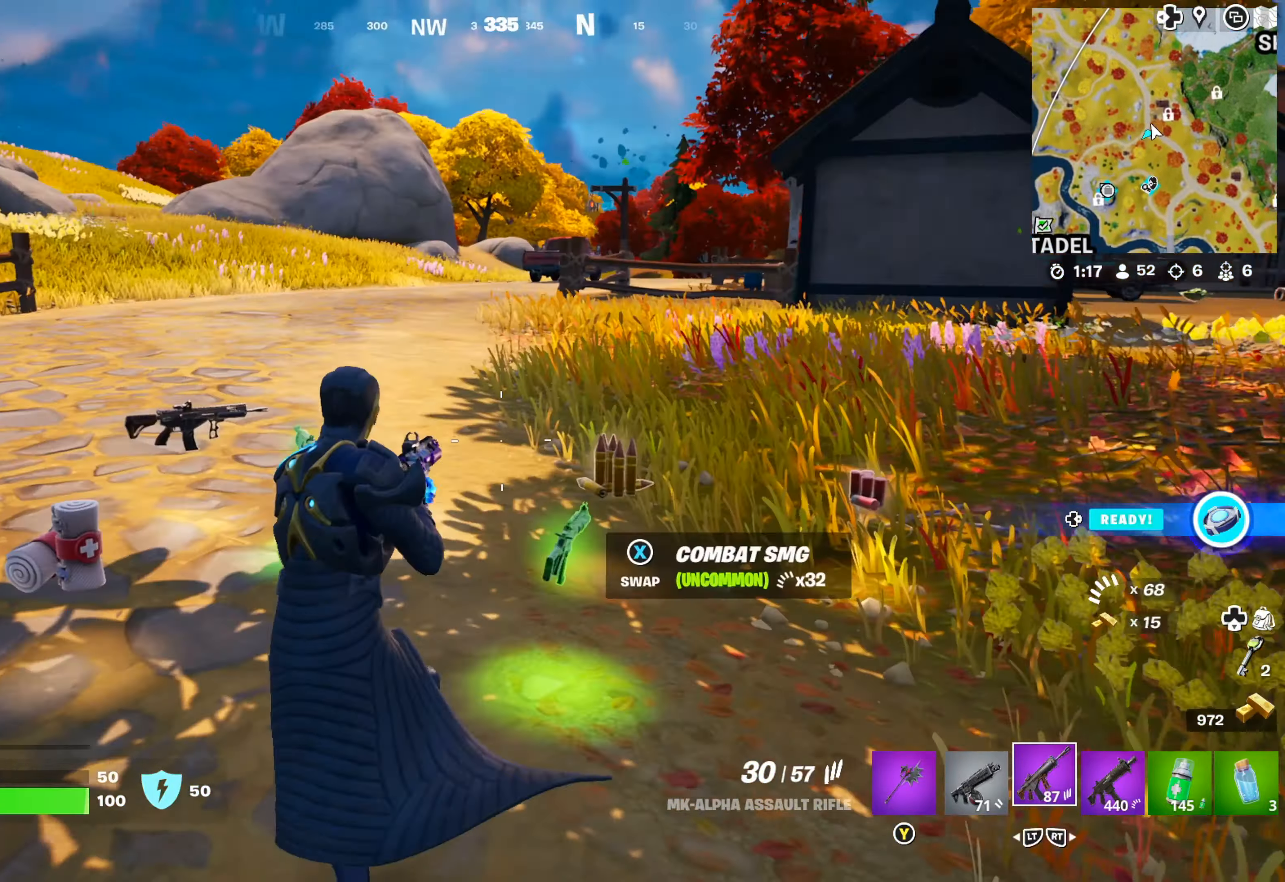
{"buttons": [], "left_stick": "up-left", "right_stick": "center", "events": [[33, "right_stick", "center"], [66, "left_stick", "up"], [166, "left_stick", "up-right"], [166, "right_stick", "right"], [350, "left_stick", "up"], [350, "right_stick", "center"], [450, "left_stick", "up-left"]]}
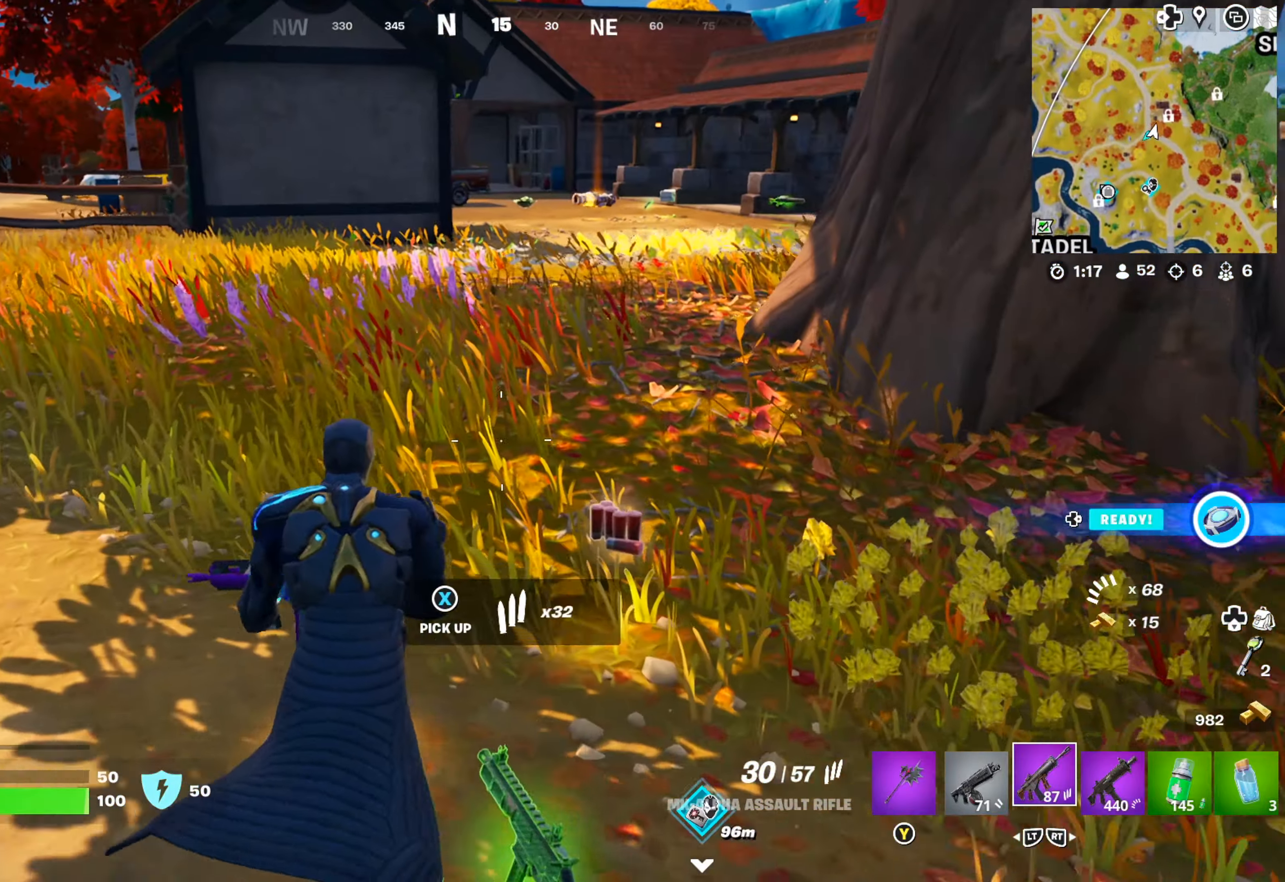
{"buttons": [], "left_stick": "right", "right_stick": "right", "events": [[200, "right_stick", "right"], [216, "left_stick", "right"]]}
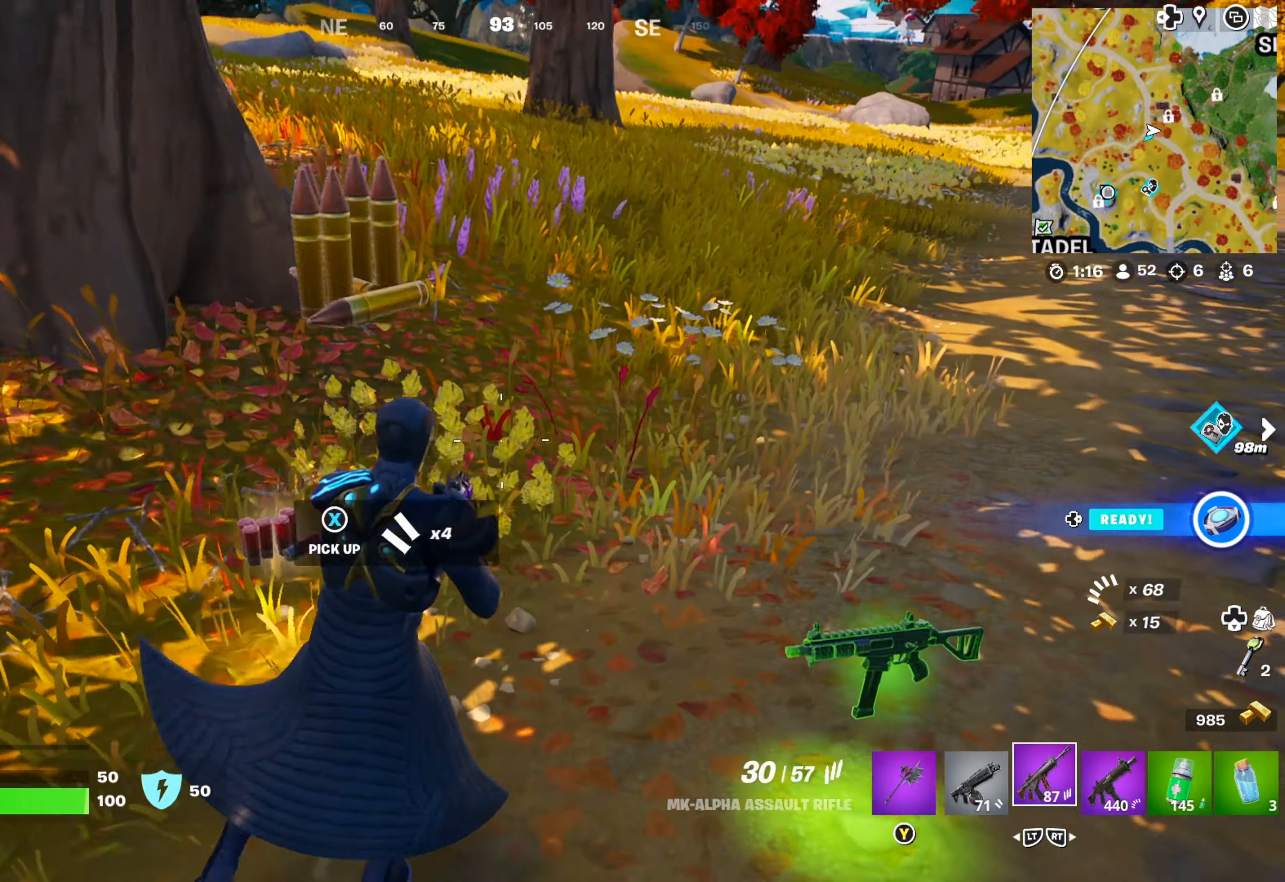
{"buttons": [], "left_stick": "up", "right_stick": "up-right", "events": [[33, "right_stick", "center"], [83, "left_stick", "up"], [250, "right_stick", "up-left"], [383, "right_stick", "up-right"]]}
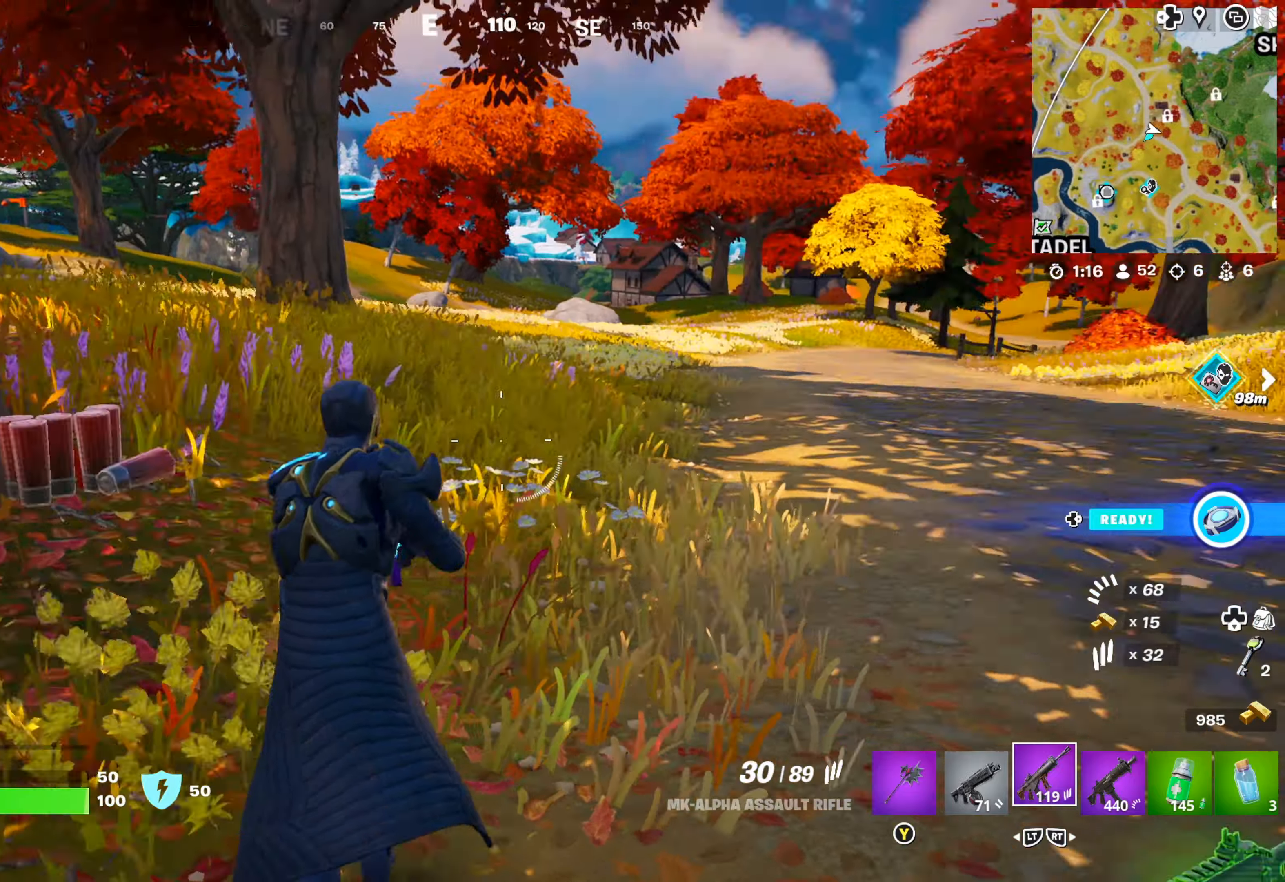
{"buttons": [], "left_stick": "up", "right_stick": "center", "events": [[117, "right_stick", "right"], [300, "right_stick", "center"]]}
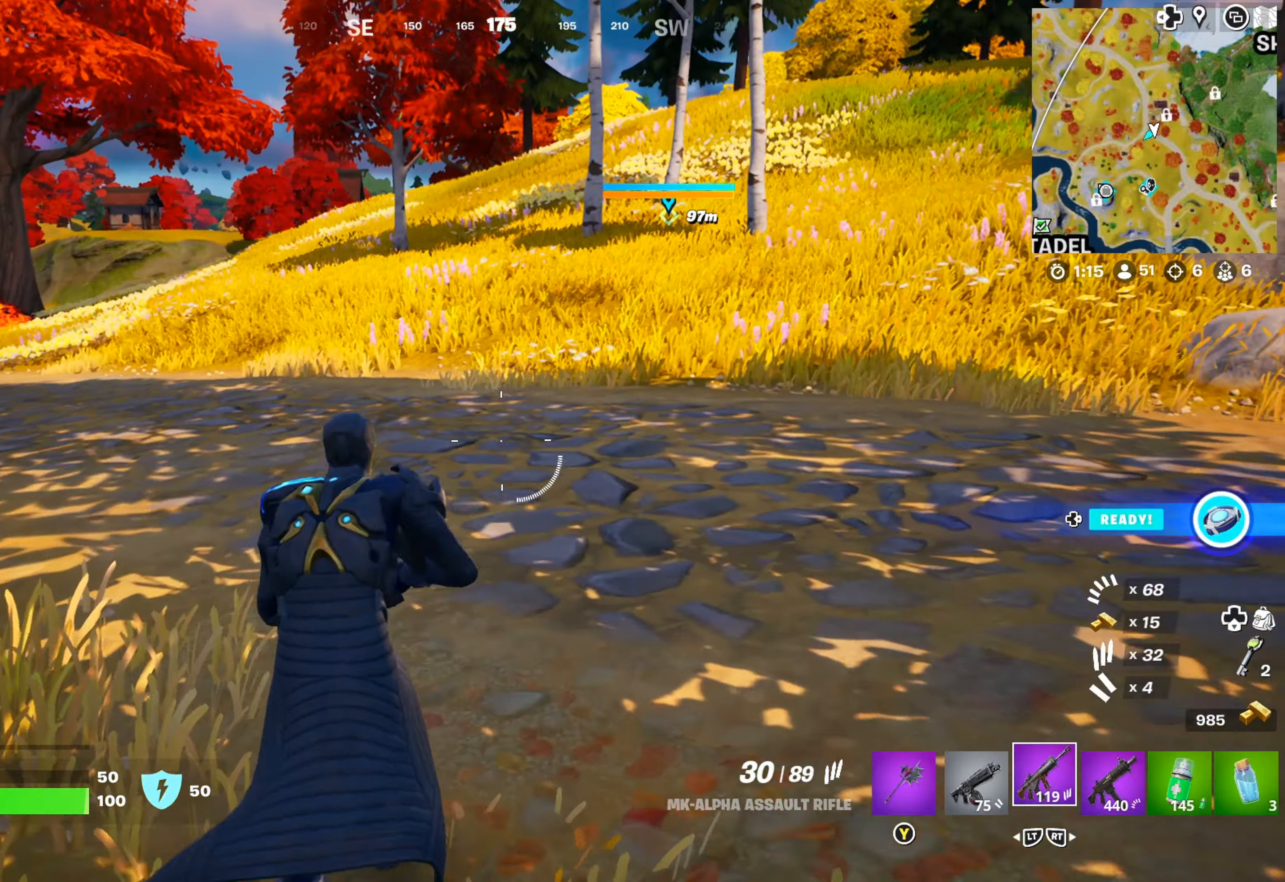
{"buttons": [], "left_stick": "up", "right_stick": "center", "events": [[217, "right_stick", "right"], [367, "right_stick", "center"]]}
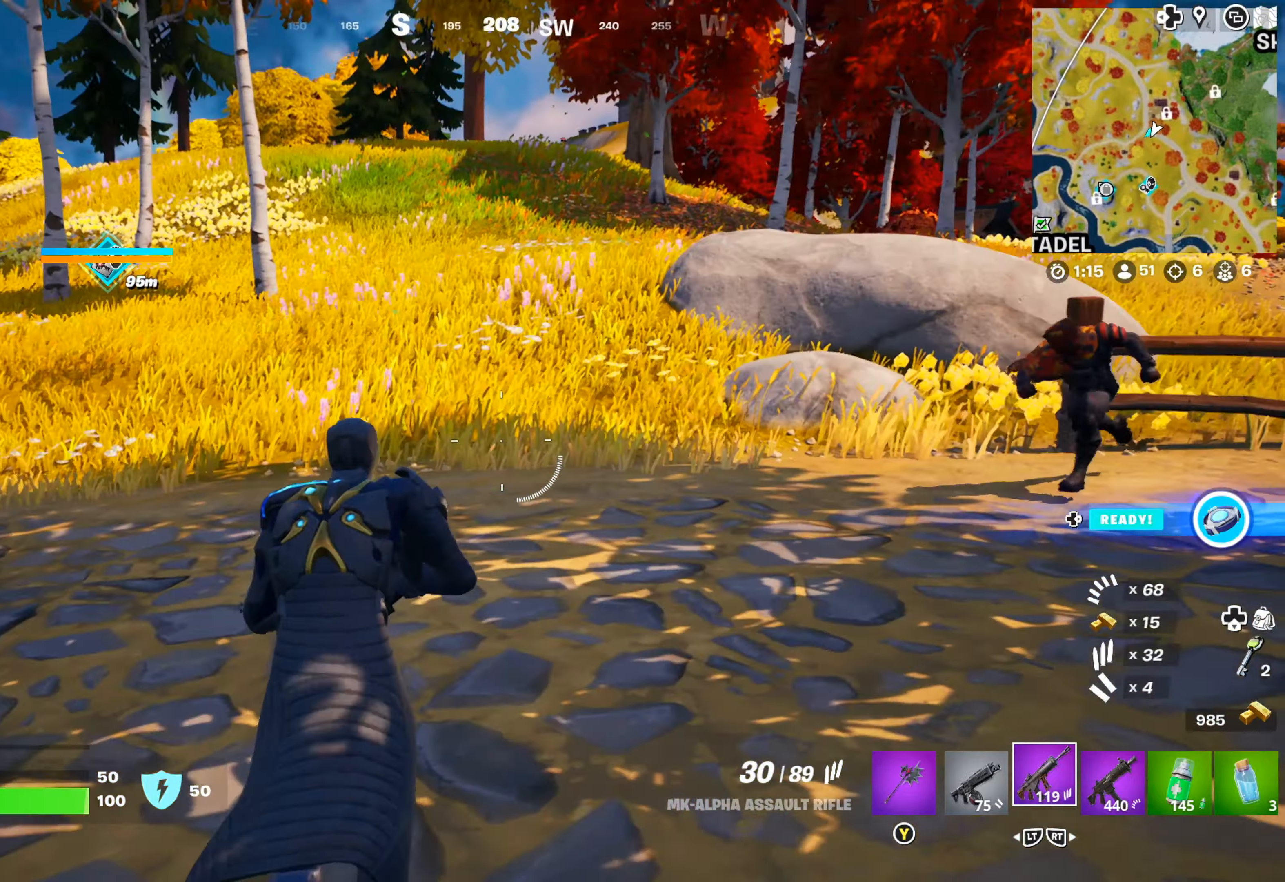
{"buttons": [], "left_stick": "up", "right_stick": "center", "events": [[33, "L3", "down"], [133, "L3", "up"]]}
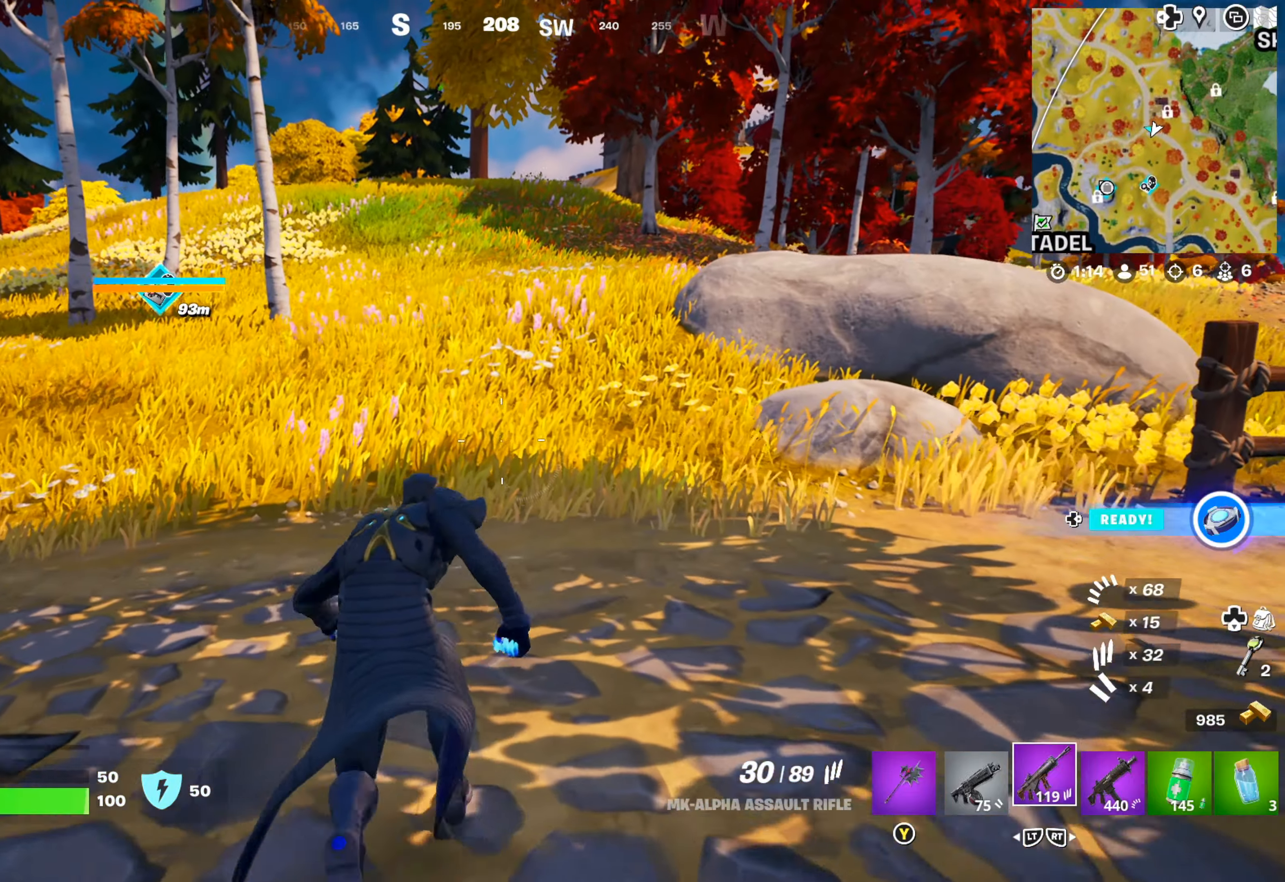
{"buttons": [], "left_stick": "up", "right_stick": "center", "events": [[217, "right_stick", "right"], [300, "left_stick", "up-right"], [483, "left_stick", "up"], [483, "right_stick", "center"]]}
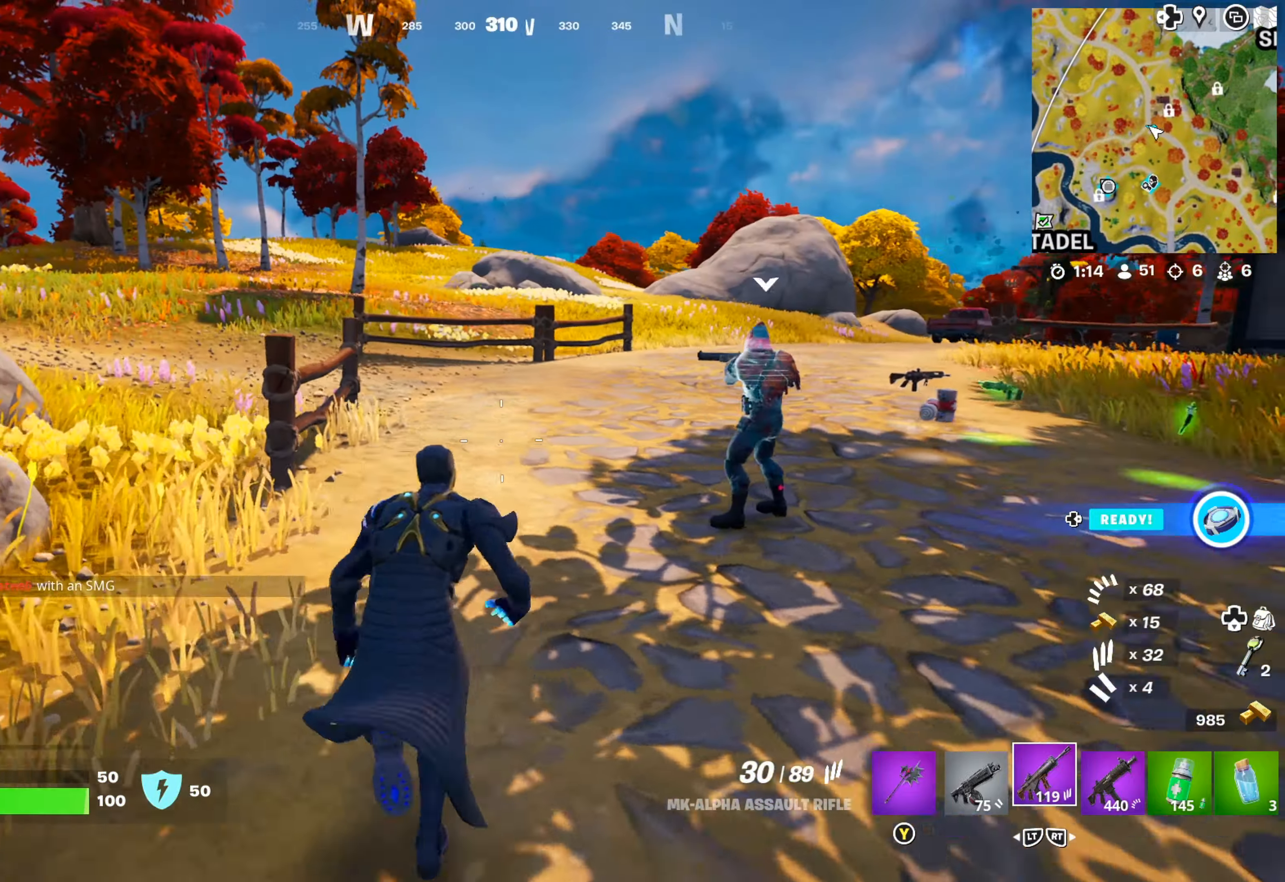
{"buttons": [], "left_stick": "up-right", "right_stick": "center", "events": [[133, "left_stick", "up-right"], [133, "right_stick", "right"], [300, "right_stick", "center"]]}
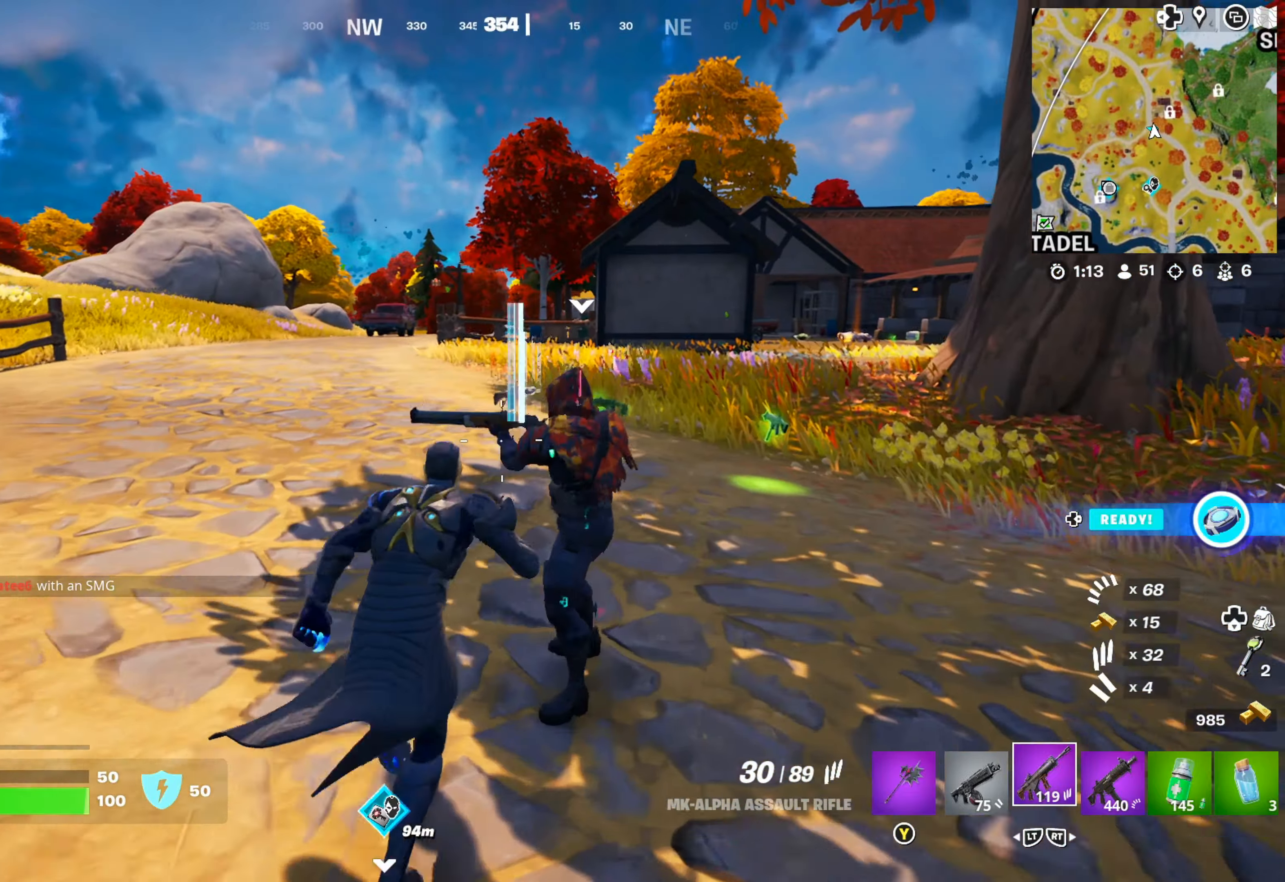
{"buttons": [], "left_stick": "up-right", "right_stick": "center", "events": [[17, "left_stick", "center"], [117, "left_stick", "right"], [217, "right_stick", "right"], [250, "left_stick", "up-right"], [450, "right_stick", "center"]]}
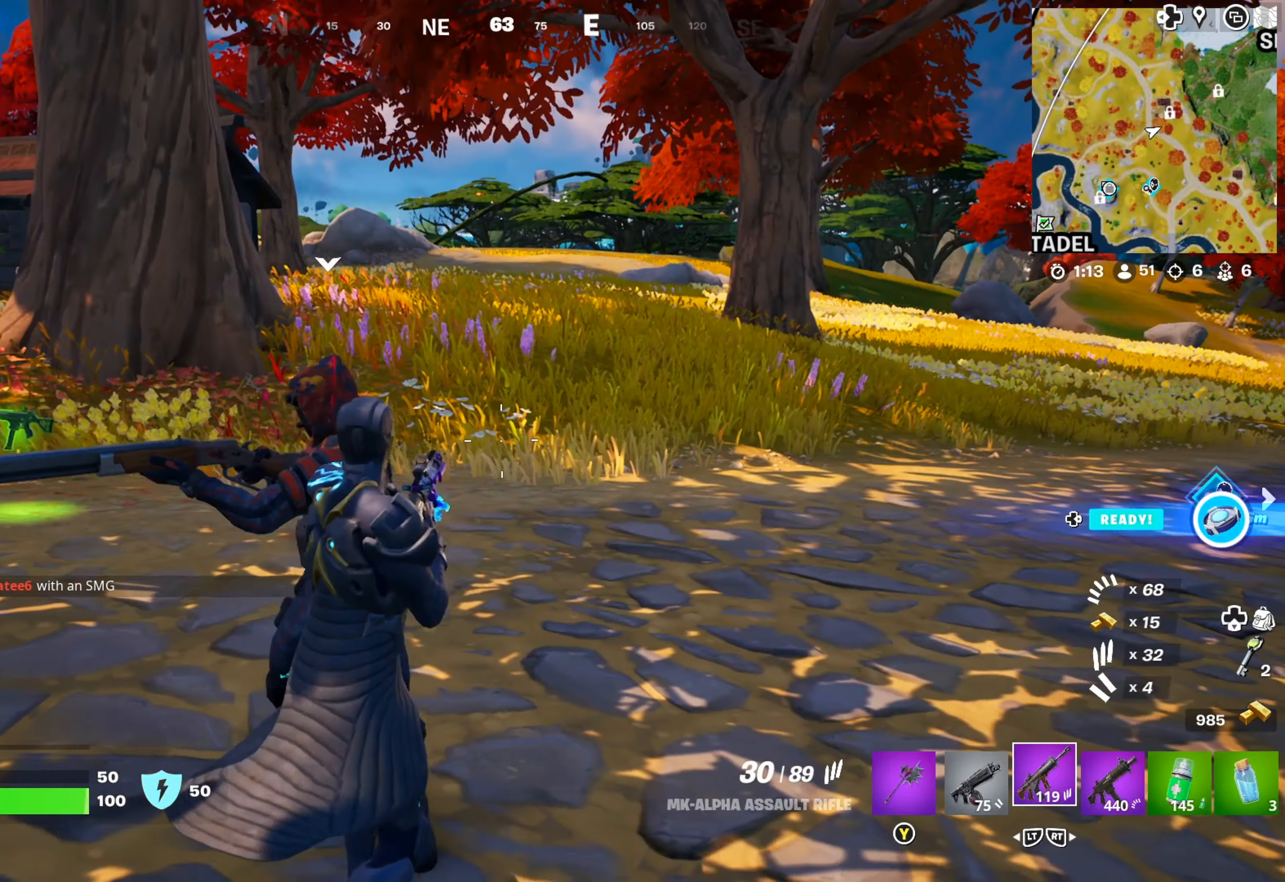
{"buttons": [], "left_stick": "up", "right_stick": "left", "events": [[100, "right_stick", "right"], [283, "right_stick", "center"], [350, "left_stick", "up"], [450, "right_stick", "left"]]}
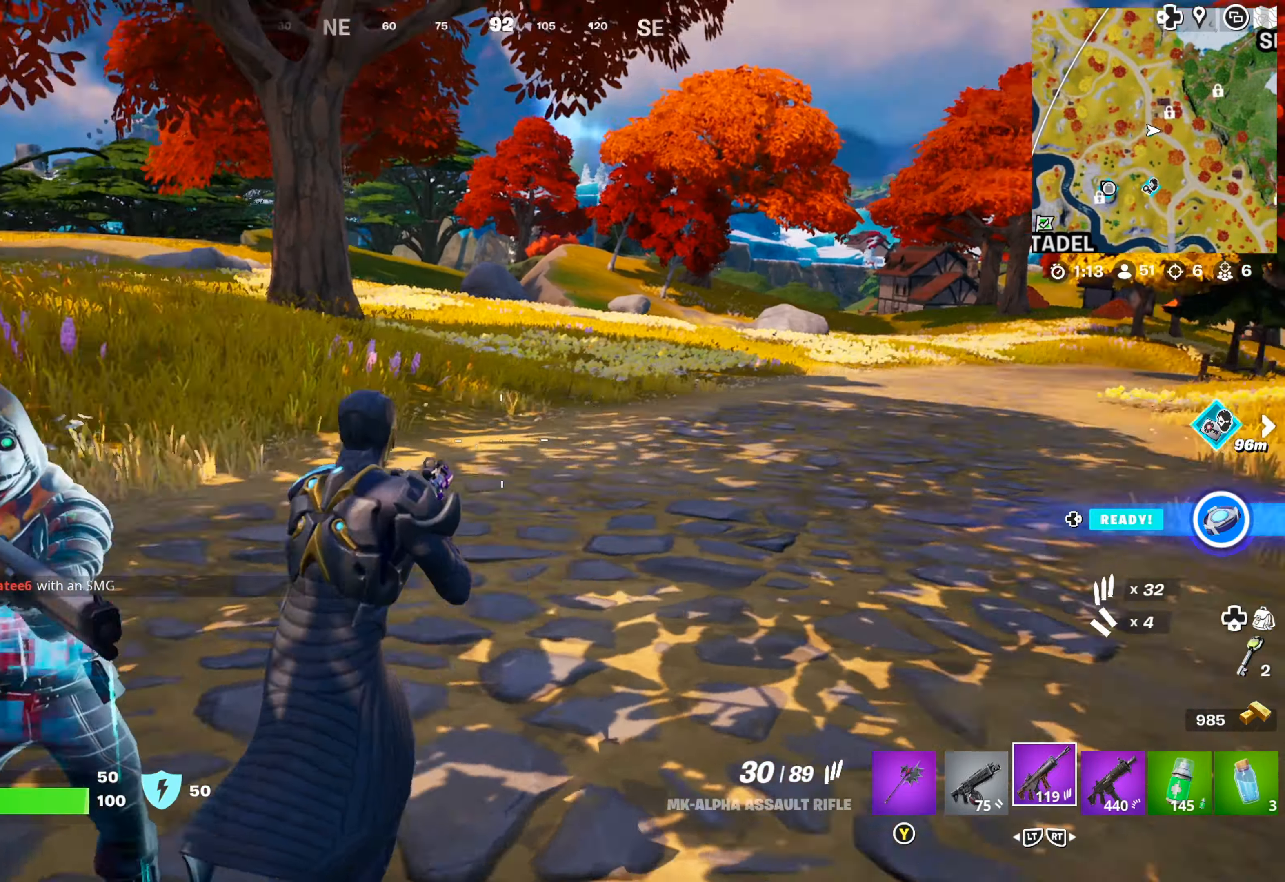
{"buttons": [], "left_stick": "up-right", "right_stick": "left", "events": [[117, "right_stick", "center"], [383, "right_stick", "left"], [433, "left_stick", "up-right"]]}
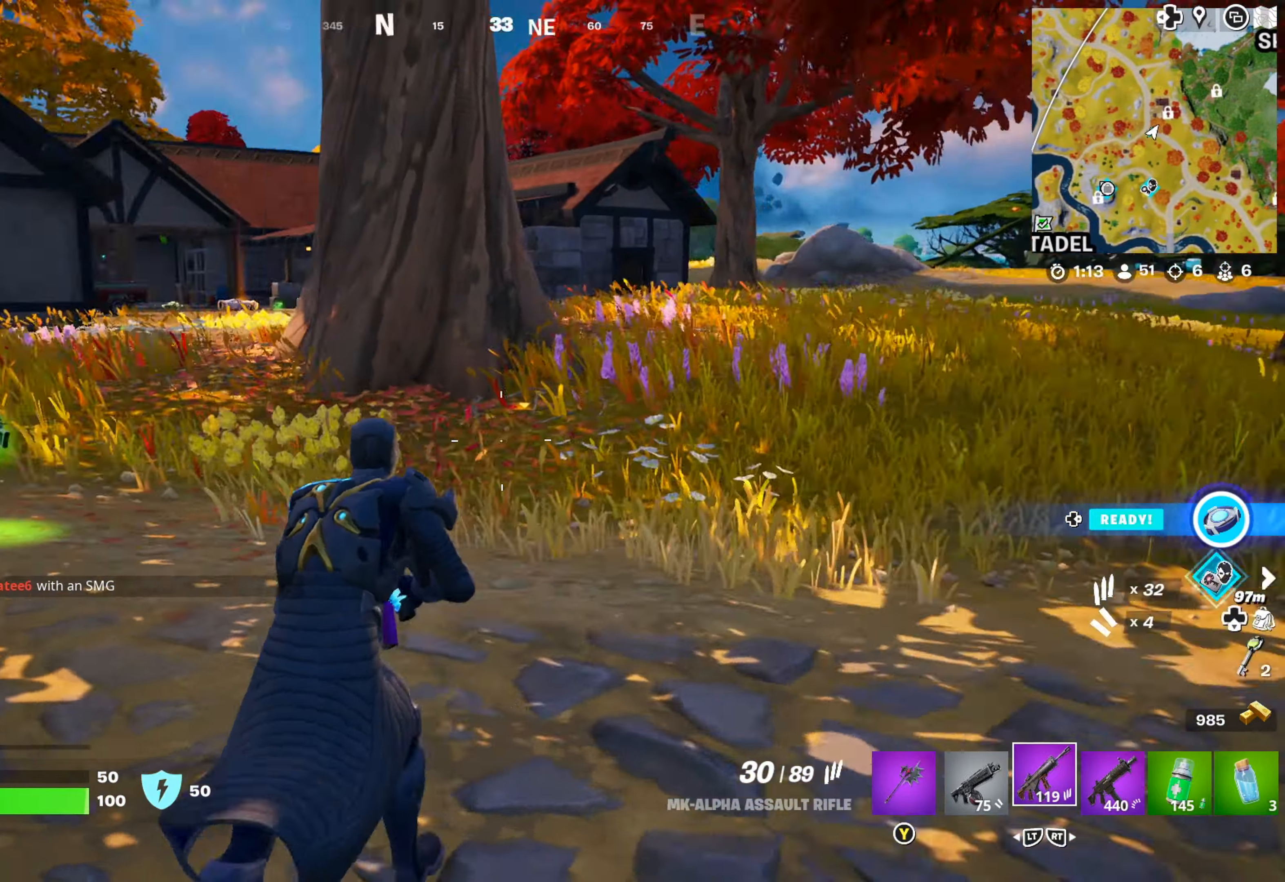
{"buttons": [], "left_stick": "up-right", "right_stick": "right", "events": [[50, "right_stick", "center"], [150, "right_stick", "left"], [333, "right_stick", "center"], [383, "right_stick", "right"]]}
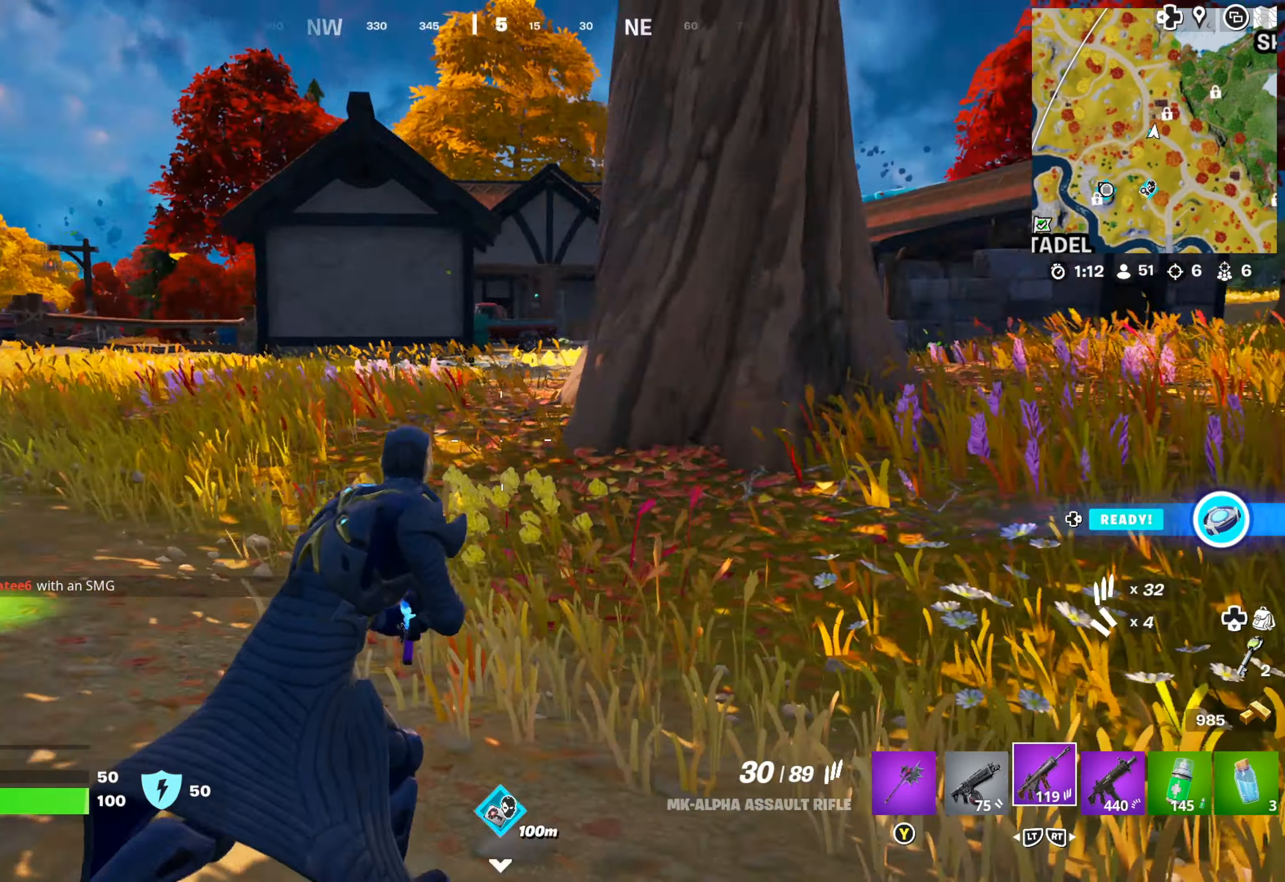
{"buttons": [], "left_stick": "up-right", "right_stick": "center", "events": [[150, "right_stick", "center"]]}
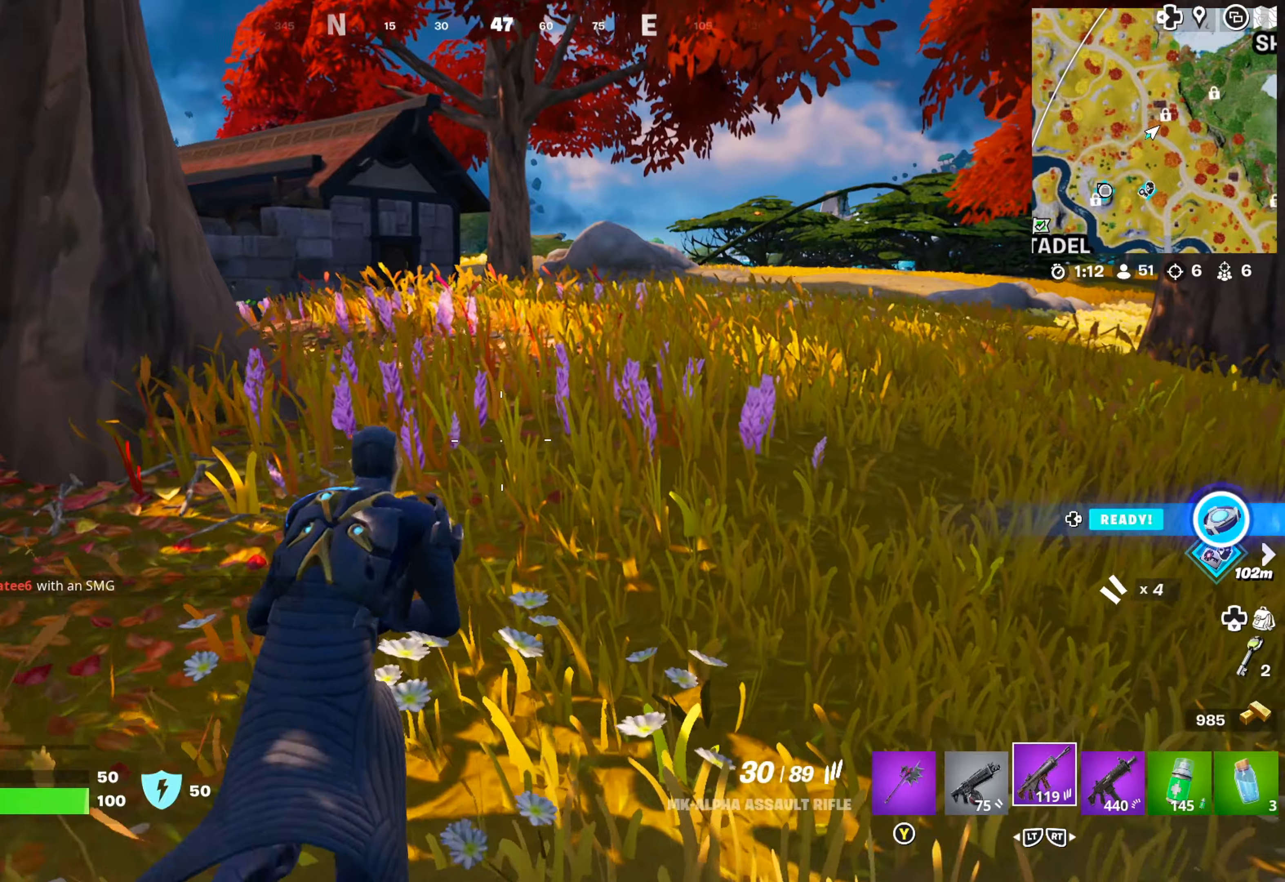
{"buttons": ["A"], "left_stick": "up", "right_stick": "center", "events": [[134, "L3", "down"], [134, "left_stick", "up"], [217, "L3", "up"], [500, "A", "down"]]}
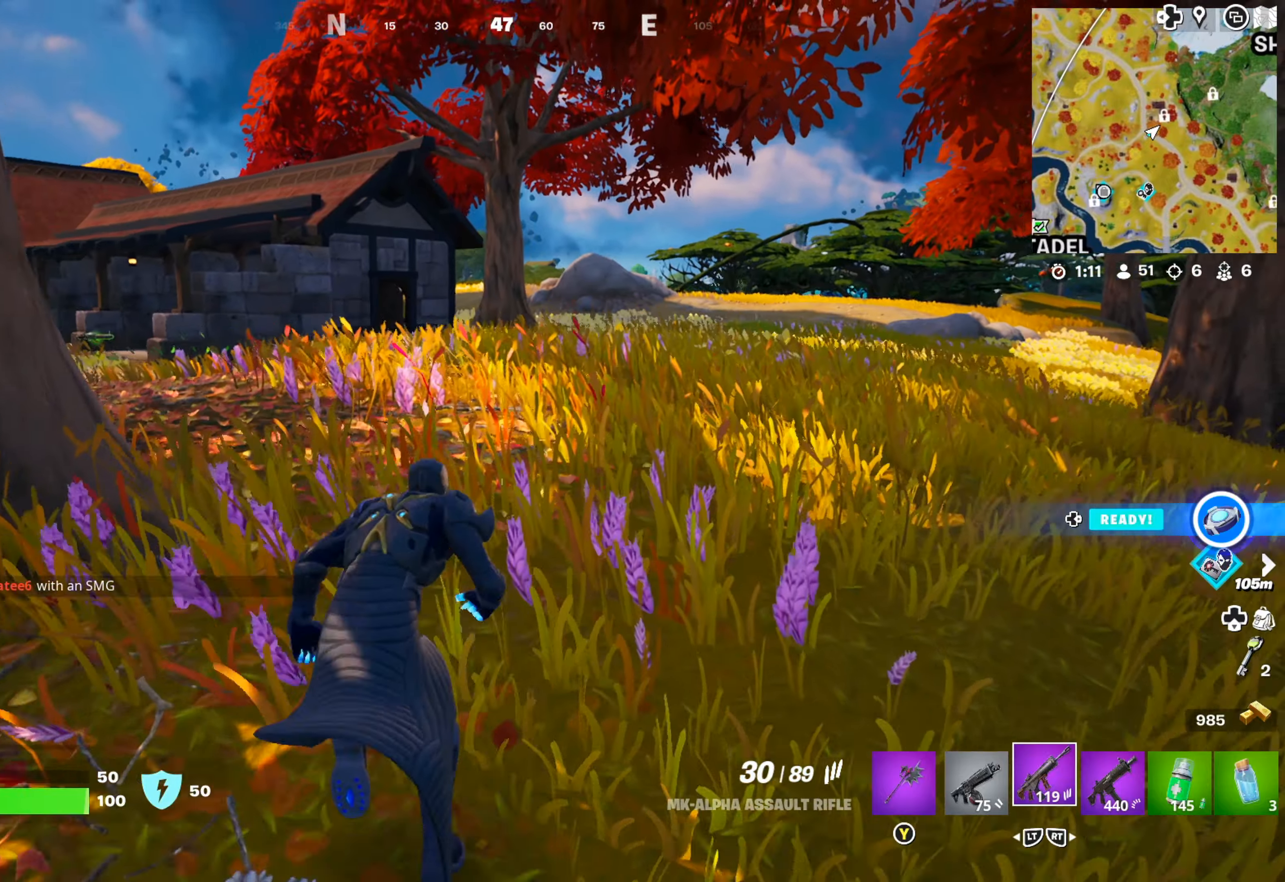
{"buttons": [], "left_stick": "center", "right_stick": "center", "events": [[84, "A", "up"], [184, "right_stick", "left"], [234, "left_stick", "right"], [400, "right_stick", "center"], [434, "left_stick", "center"]]}
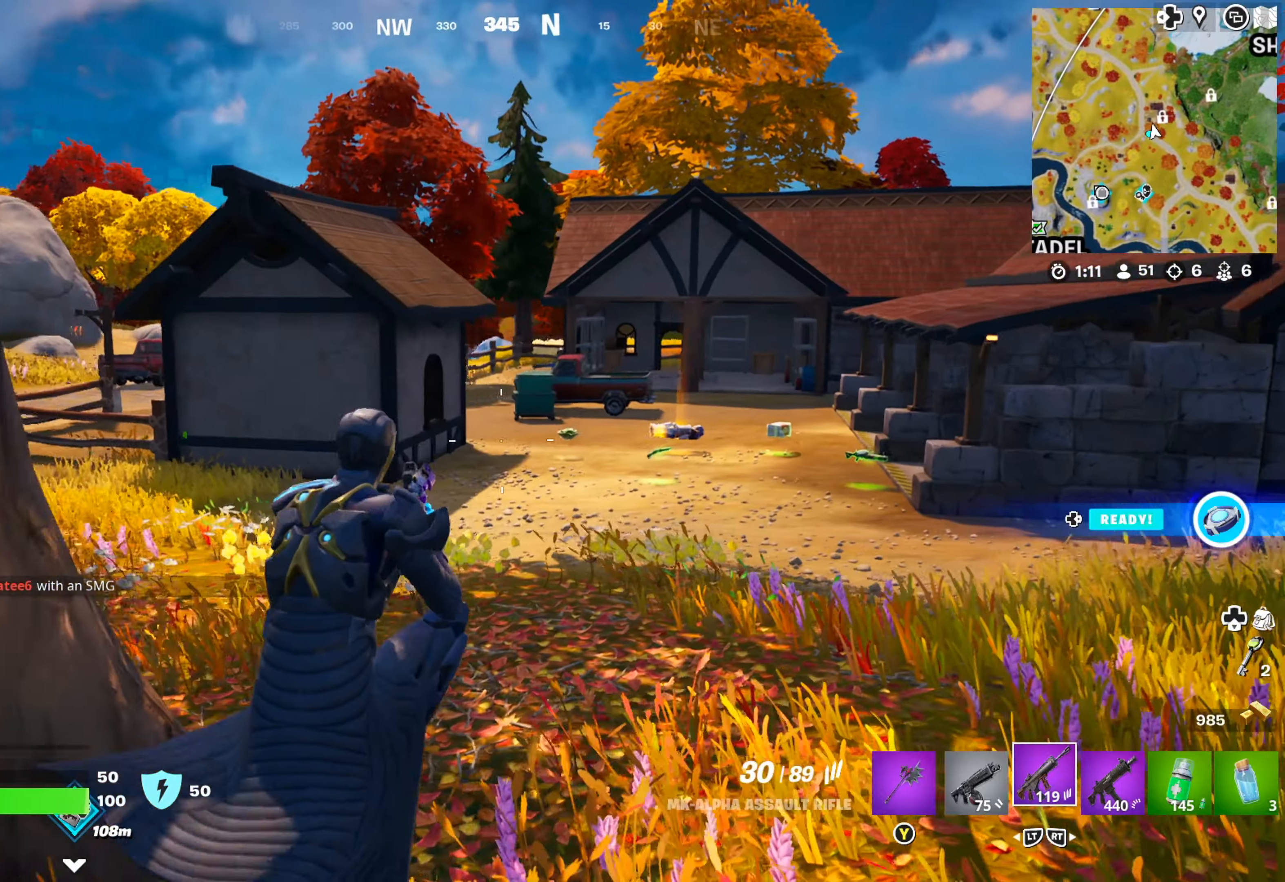
{"buttons": [], "left_stick": "right", "right_stick": "left", "events": [[234, "left_stick", "right"], [234, "right_stick", "left"]]}
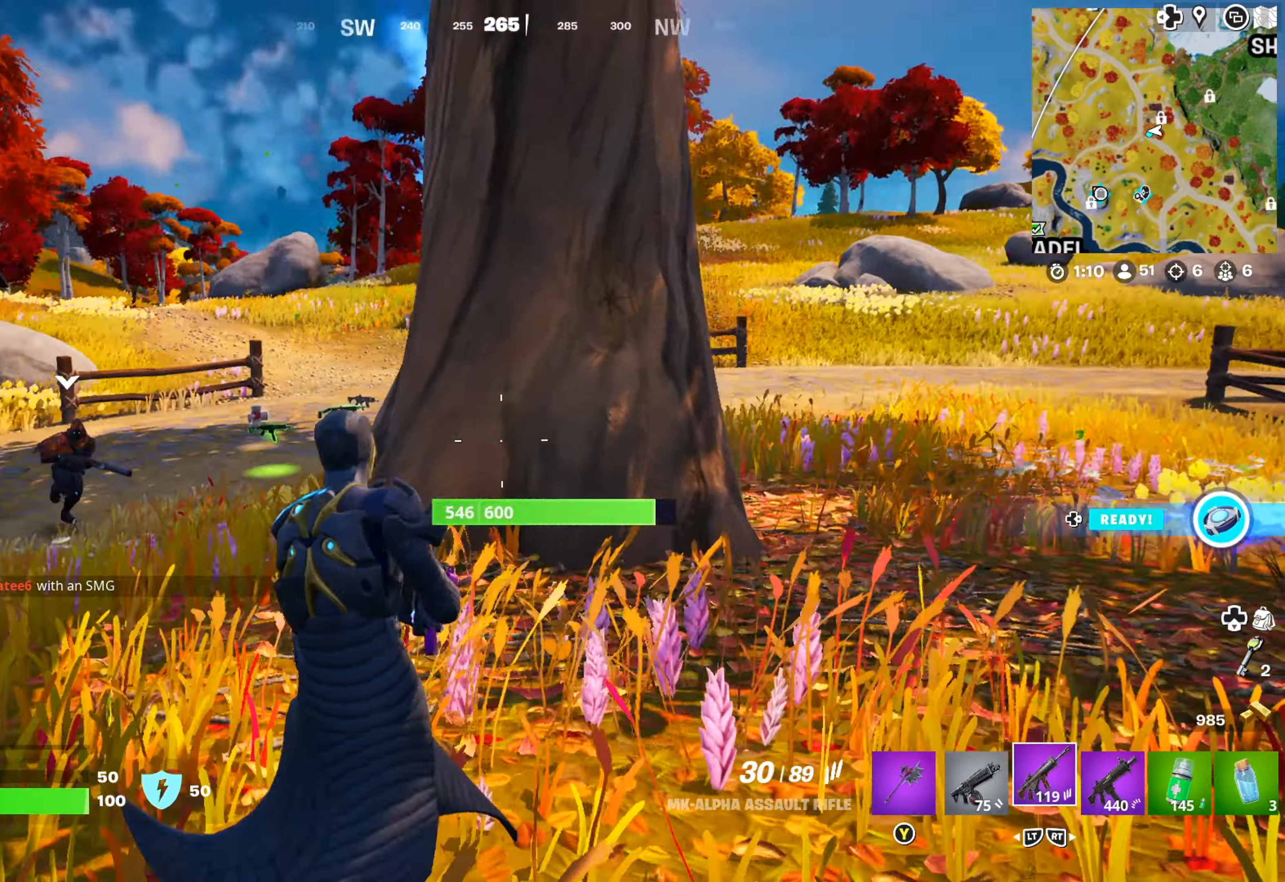
{"buttons": [], "left_stick": "up-right", "right_stick": "center", "events": [[17, "left_stick", "up"], [84, "left_stick", "up-left"], [84, "right_stick", "center"], [200, "right_stick", "left"], [317, "left_stick", "up-right"], [367, "right_stick", "center"]]}
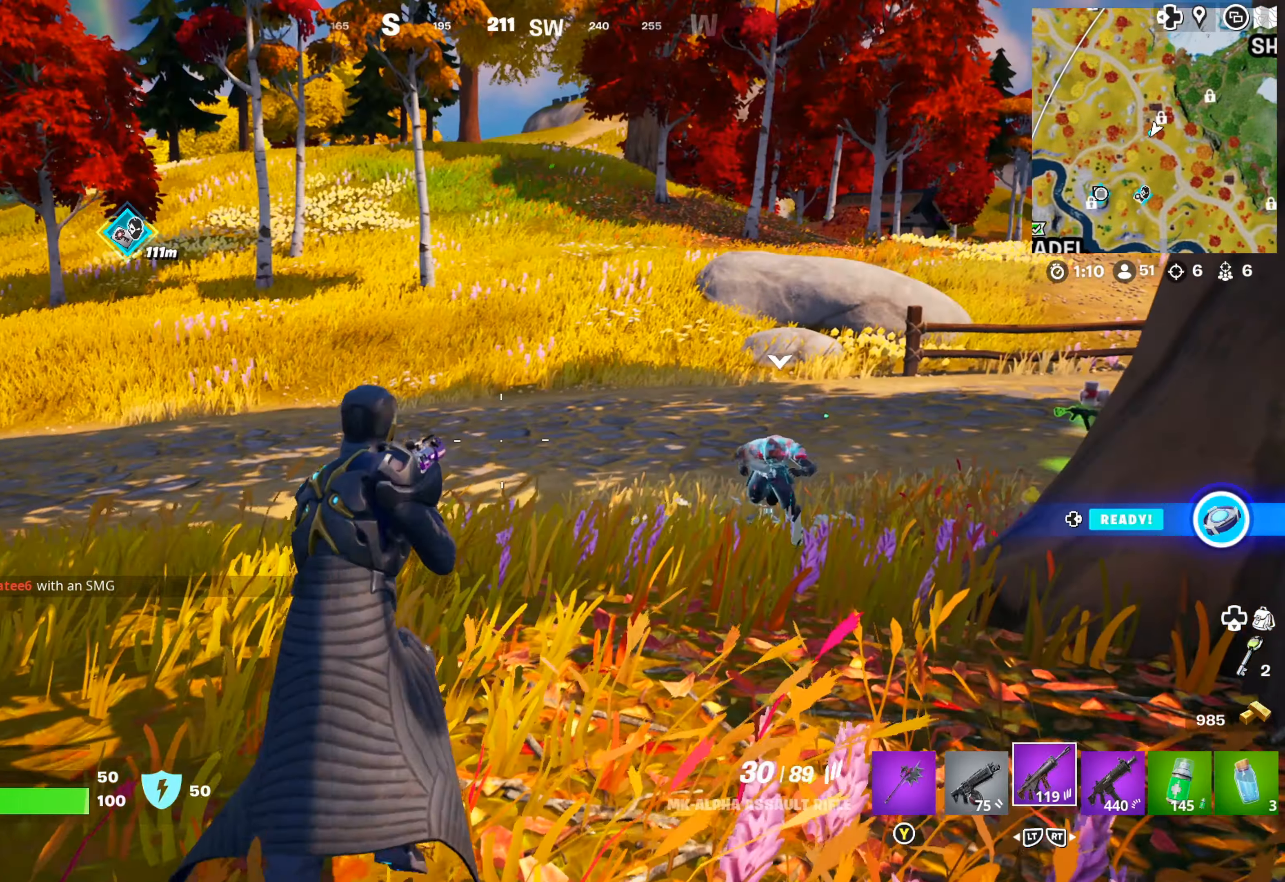
{"buttons": [], "left_stick": "up-right", "right_stick": "right", "events": [[184, "right_stick", "right"], [250, "left_stick", "right"], [467, "left_stick", "up-right"]]}
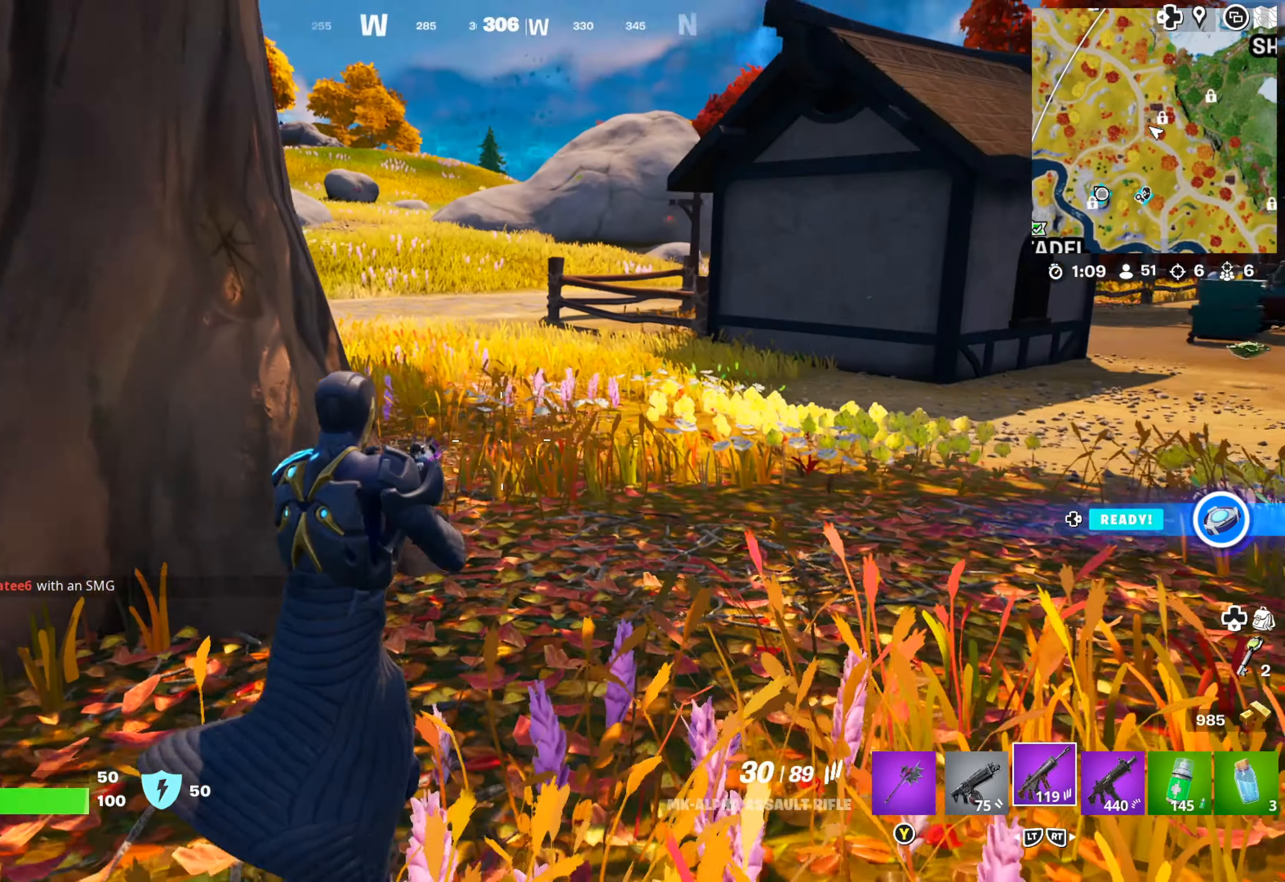
{"buttons": [], "left_stick": "up", "right_stick": "center", "events": [[17, "right_stick", "center"], [200, "right_stick", "right"], [334, "left_stick", "up"], [400, "right_stick", "center"]]}
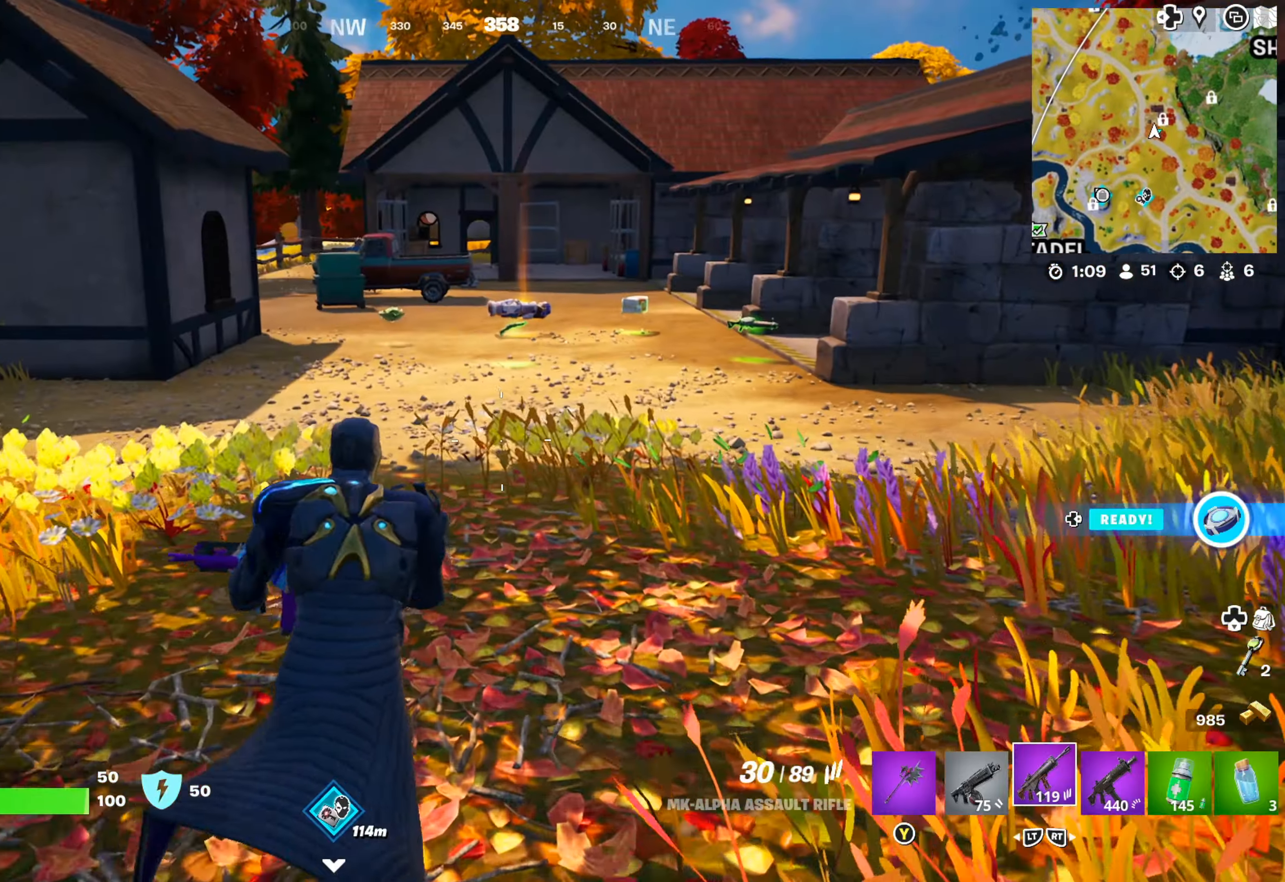
{"buttons": [], "left_stick": "up", "right_stick": "center", "events": [[150, "right_stick", "right"], [250, "right_stick", "center"]]}
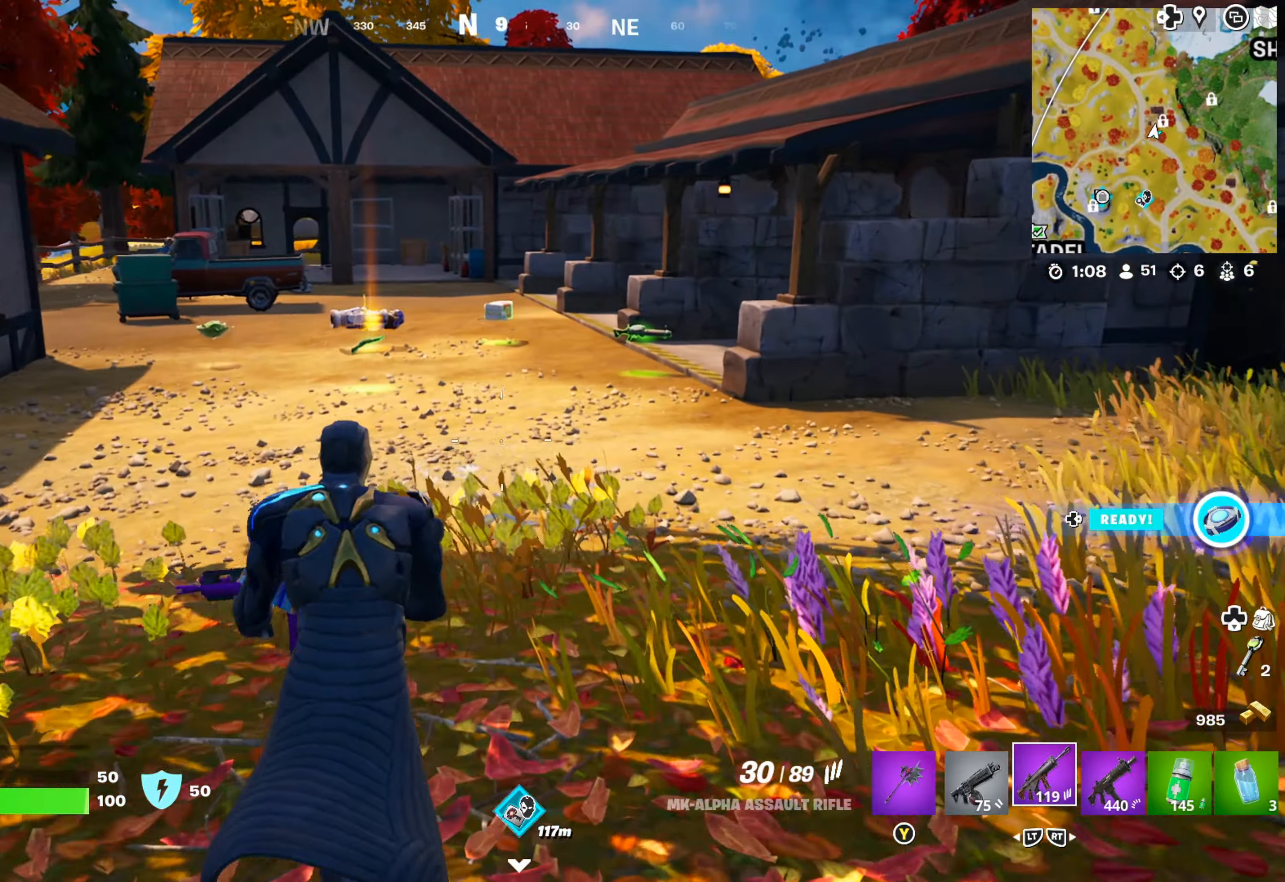
{"buttons": [], "left_stick": "up", "right_stick": "center", "events": [[250, "L3", "down"], [384, "L3", "up"]]}
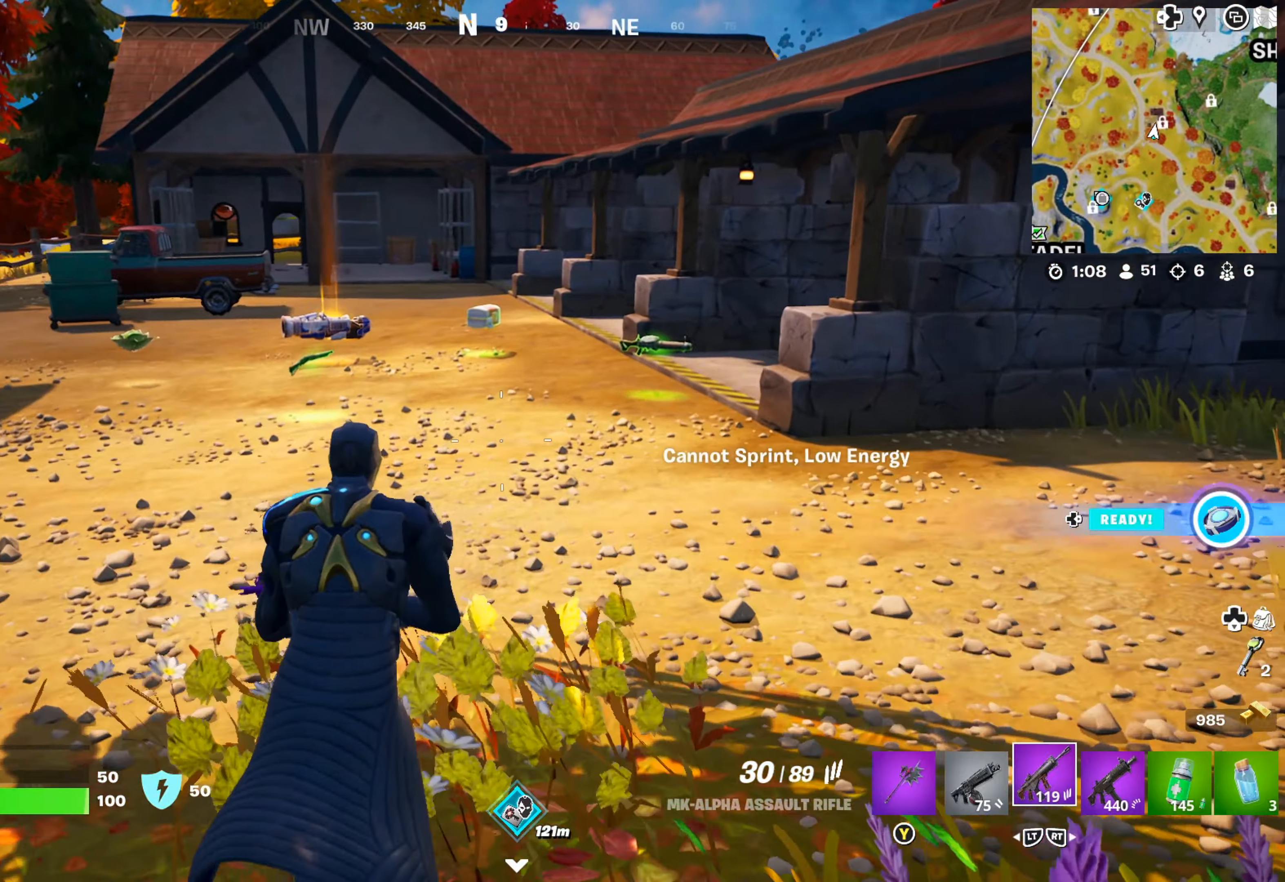
{"buttons": [], "left_stick": "up", "right_stick": "center", "events": []}
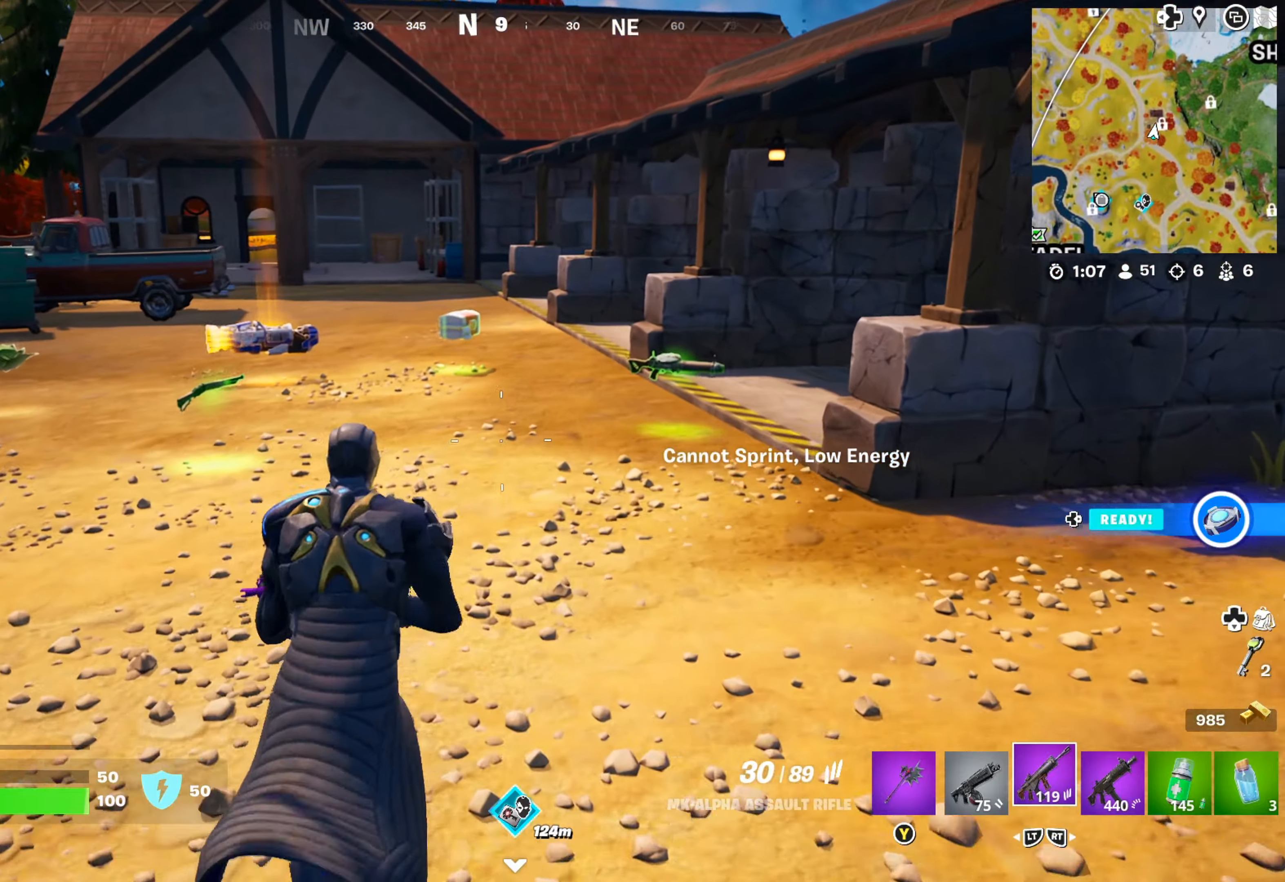
{"buttons": [], "left_stick": "up", "right_stick": "center", "events": []}
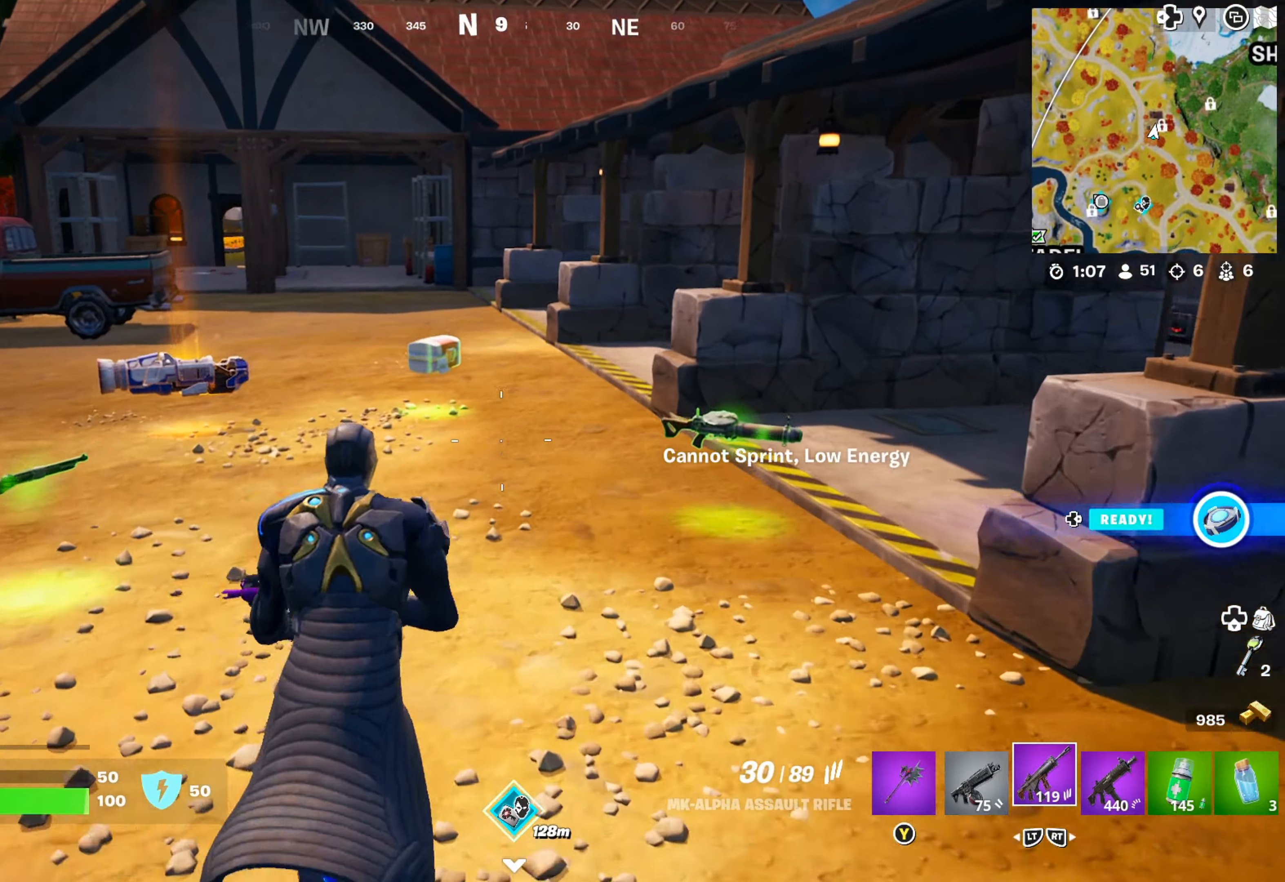
{"buttons": [], "left_stick": "up", "right_stick": "center", "events": []}
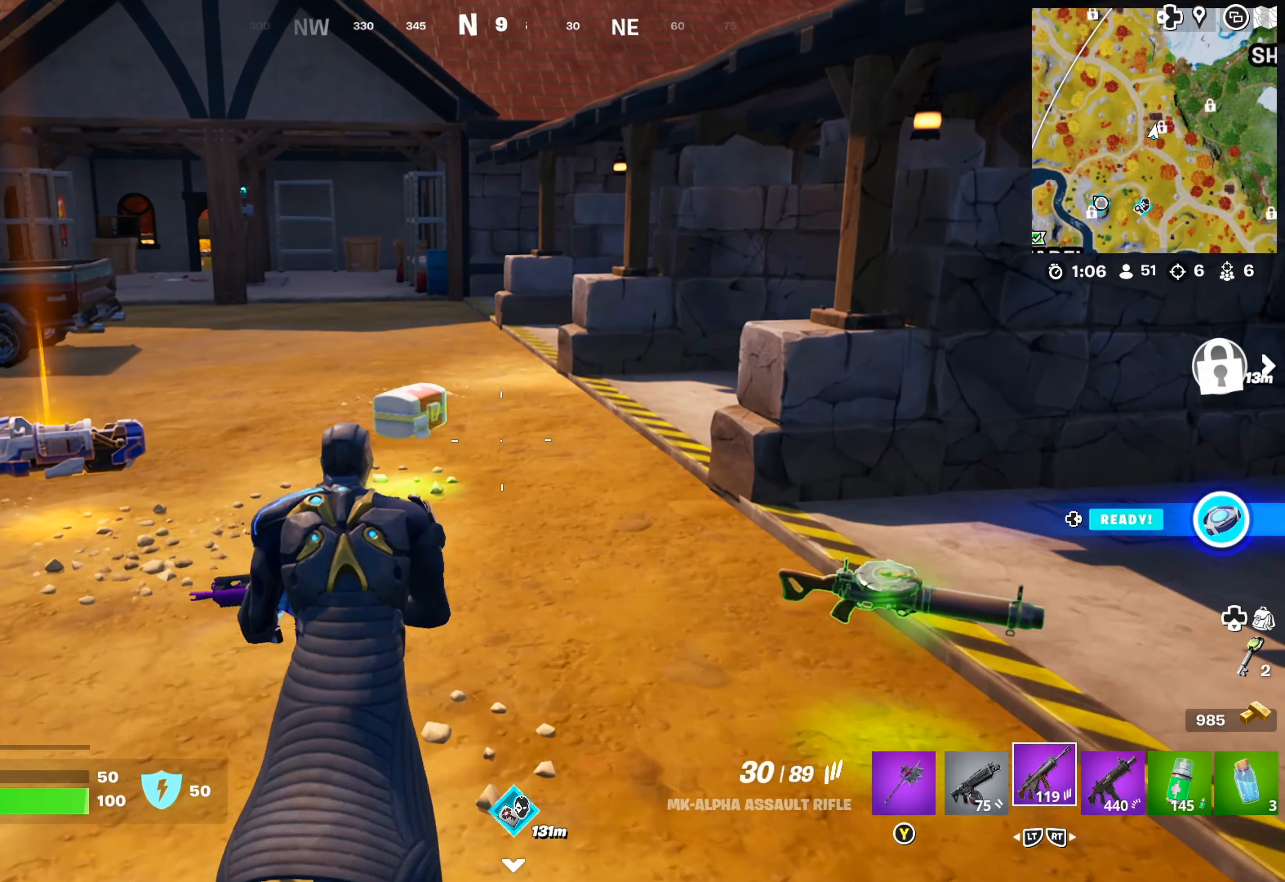
{"buttons": [], "left_stick": "up", "right_stick": "center", "events": [[183, "right_stick", "right"], [500, "right_stick", "center"]]}
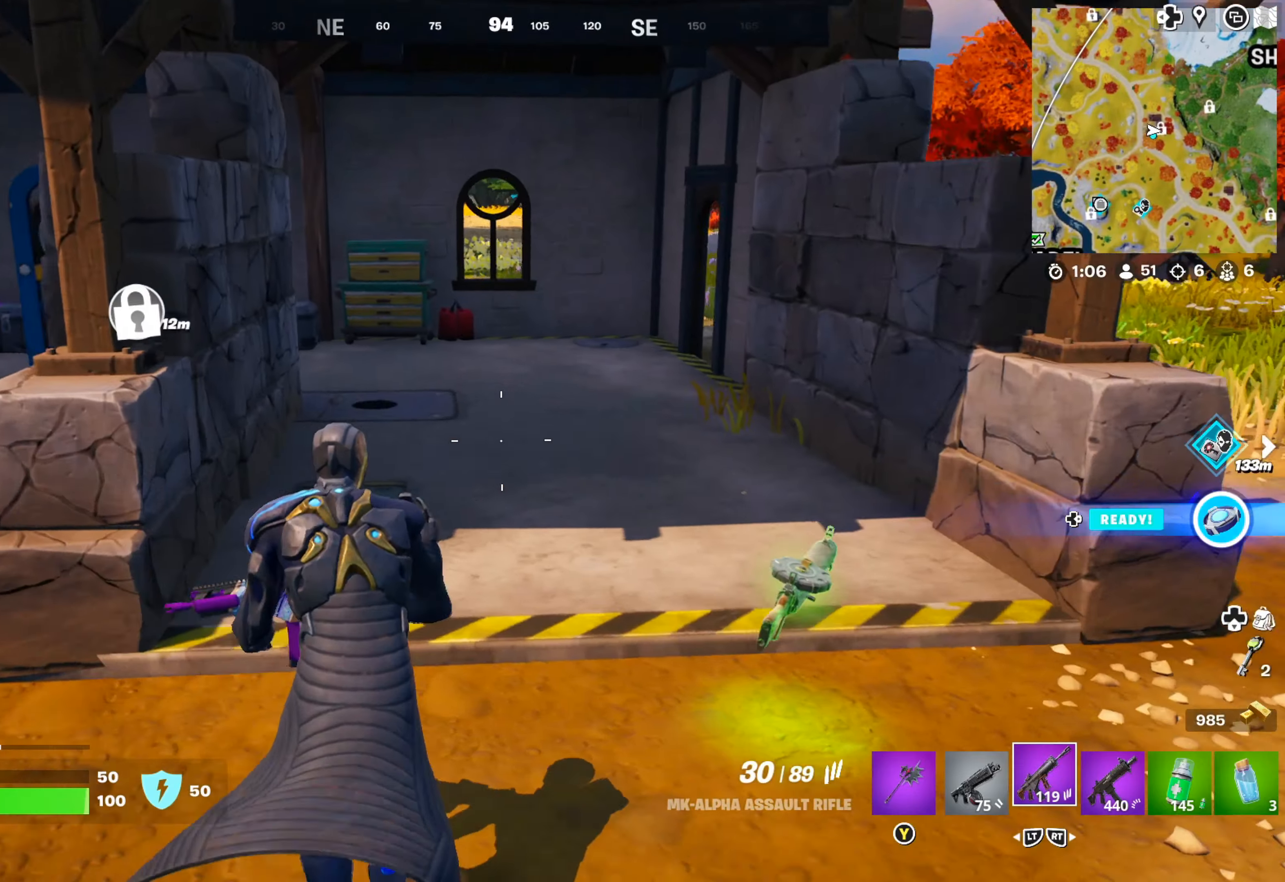
{"buttons": [], "left_stick": "up", "right_stick": "center", "events": [[250, "right_stick", "left"], [300, "right_stick", "center"]]}
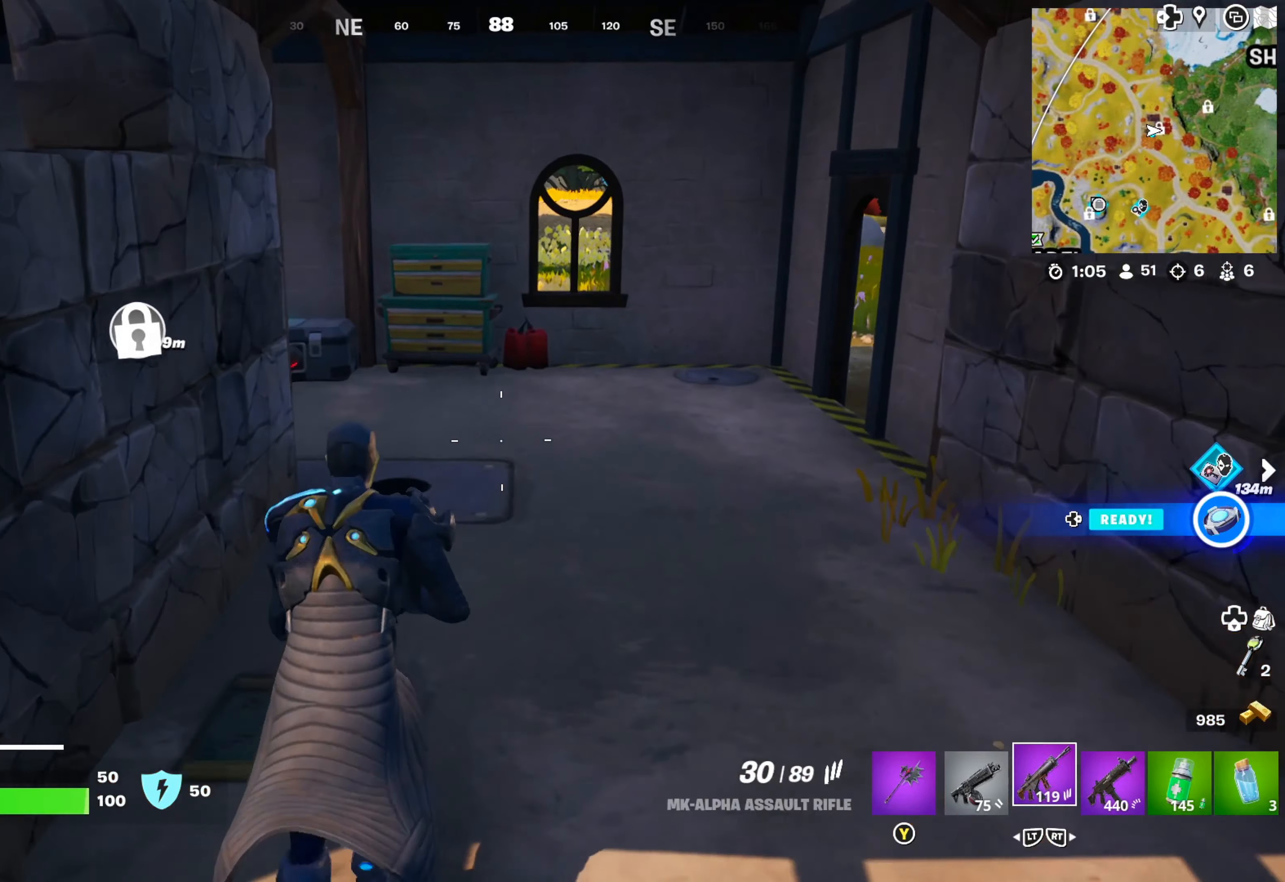
{"buttons": [], "left_stick": "up", "right_stick": "center", "events": [[283, "right_stick", "left"], [416, "right_stick", "center"]]}
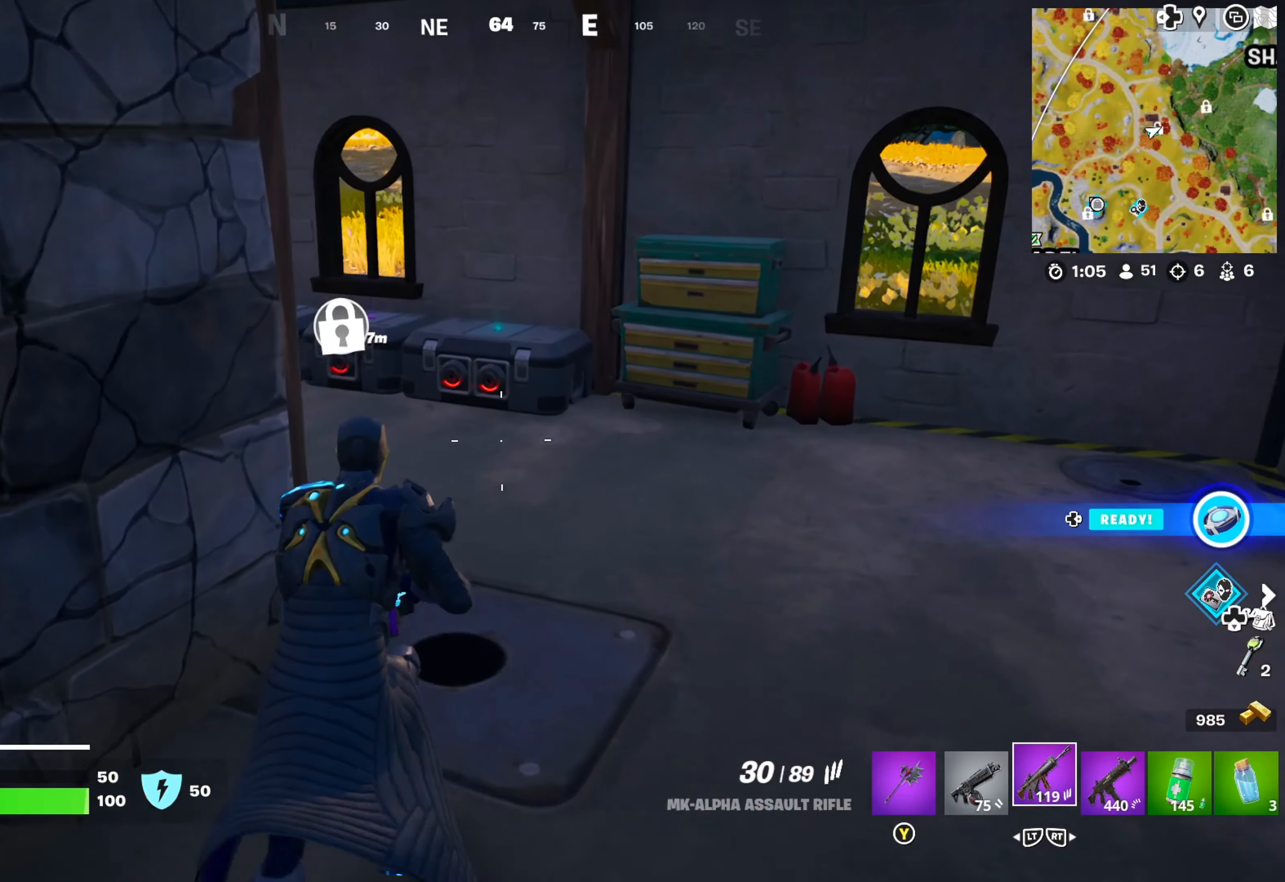
{"buttons": [], "left_stick": "up-left", "right_stick": "center", "events": [[383, "left_stick", "up-left"]]}